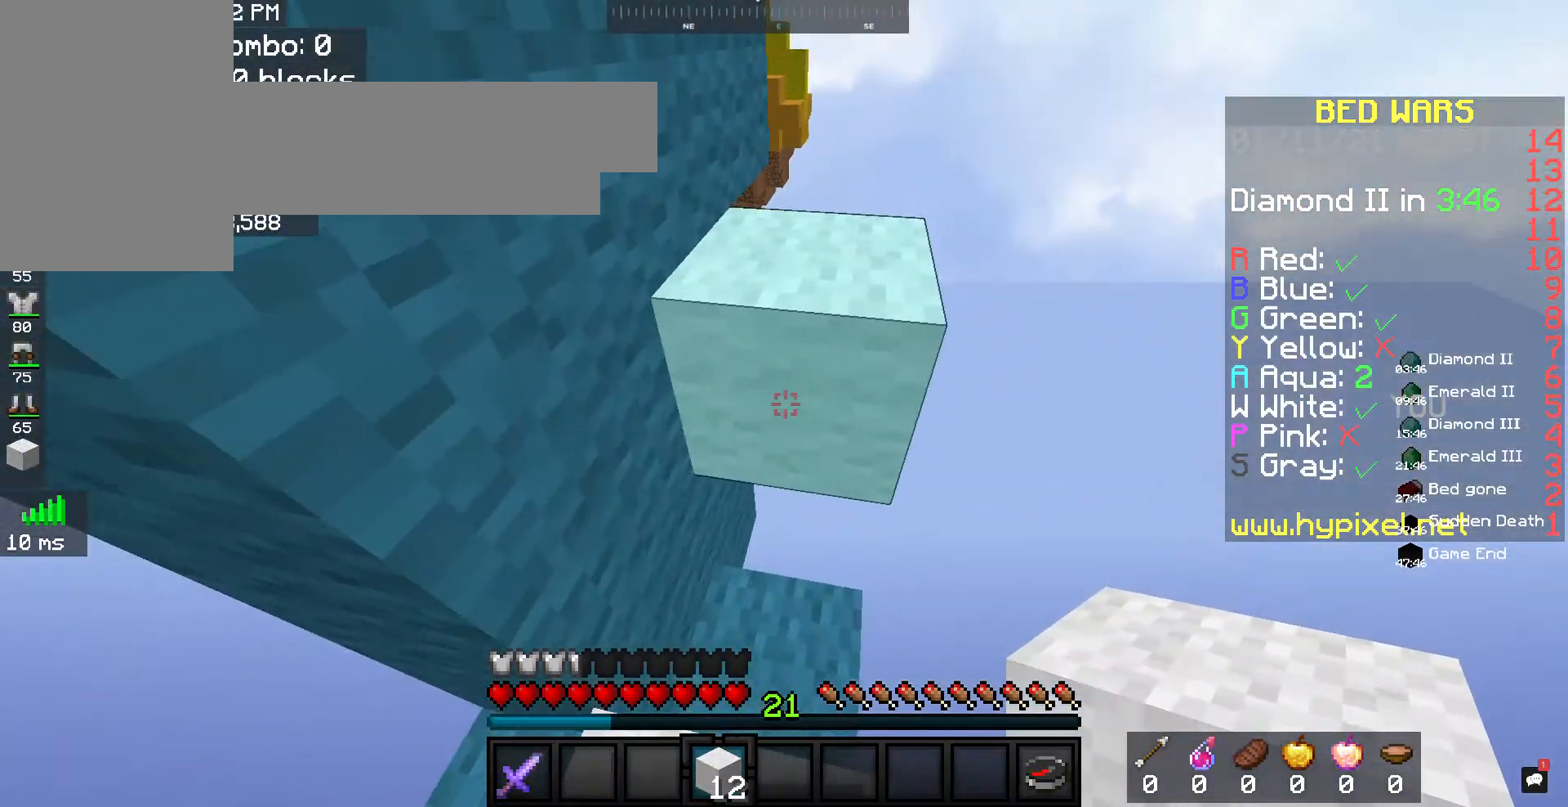
Gameplay with keyboard and mouse; each line is a JSON object with the keys and mouse buttons held at the frame after it. "events" lists presses ("down") and releases ("up") of "a", "d", "s", "space", "w", "mouse_left" and "mouse_right" between this image and that frame as [ms after this image, input, new state], when the widget could be followed in between. "mouse_left", "mouse_right" = the "left", "right" buttons of the "mouse" list. No other keys are recorded. Fast repeated clicks can show as one long hold. Mouse movement is not recorded.
{"keys": ["space", "w"], "mouse": [], "events": [[67, "a", "up"], [67, "s", "down"], [200, "mouse_right", "down"], [300, "s", "up"], [367, "mouse_right", "up"], [400, "w", "down"], [467, "space", "down"]]}
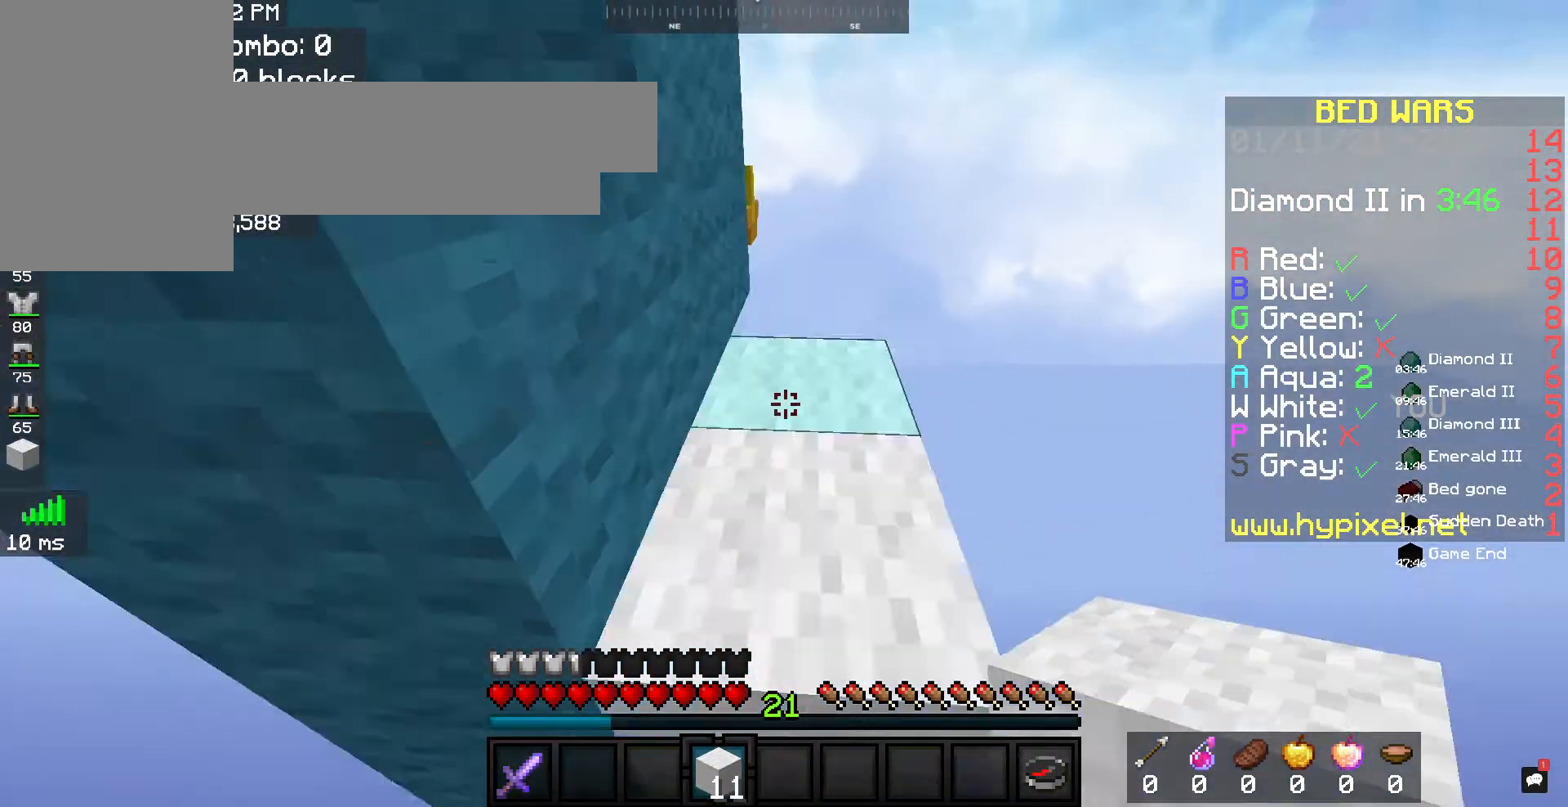
{"keys": [], "mouse": [], "events": [[133, "space", "up"], [200, "d", "down"], [333, "w", "up"], [400, "d", "up"]]}
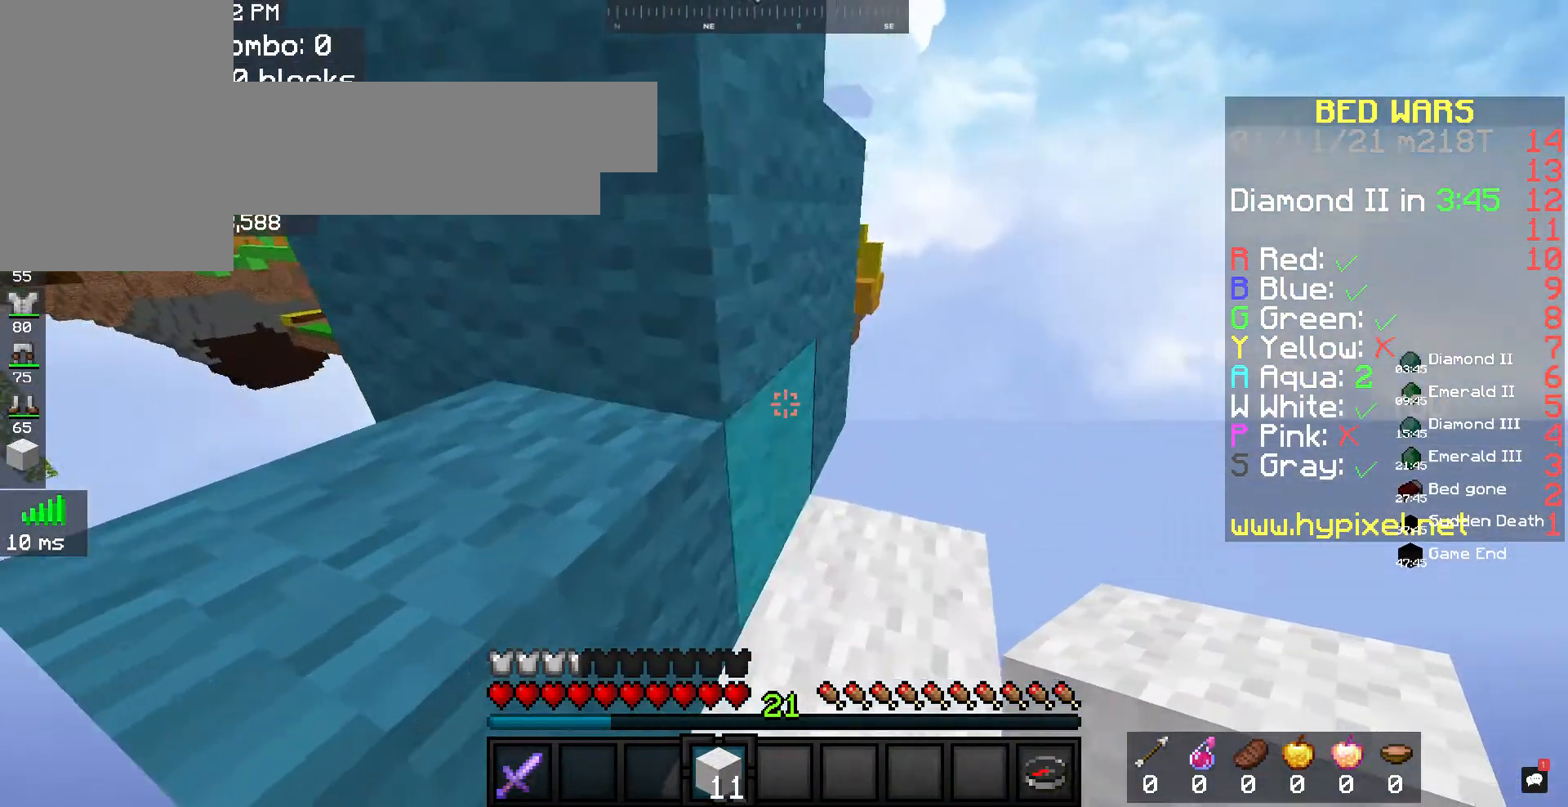
{"keys": ["w"], "mouse": ["right"], "events": [[33, "d", "down"], [267, "d", "up"], [400, "mouse_right", "down"], [500, "w", "down"]]}
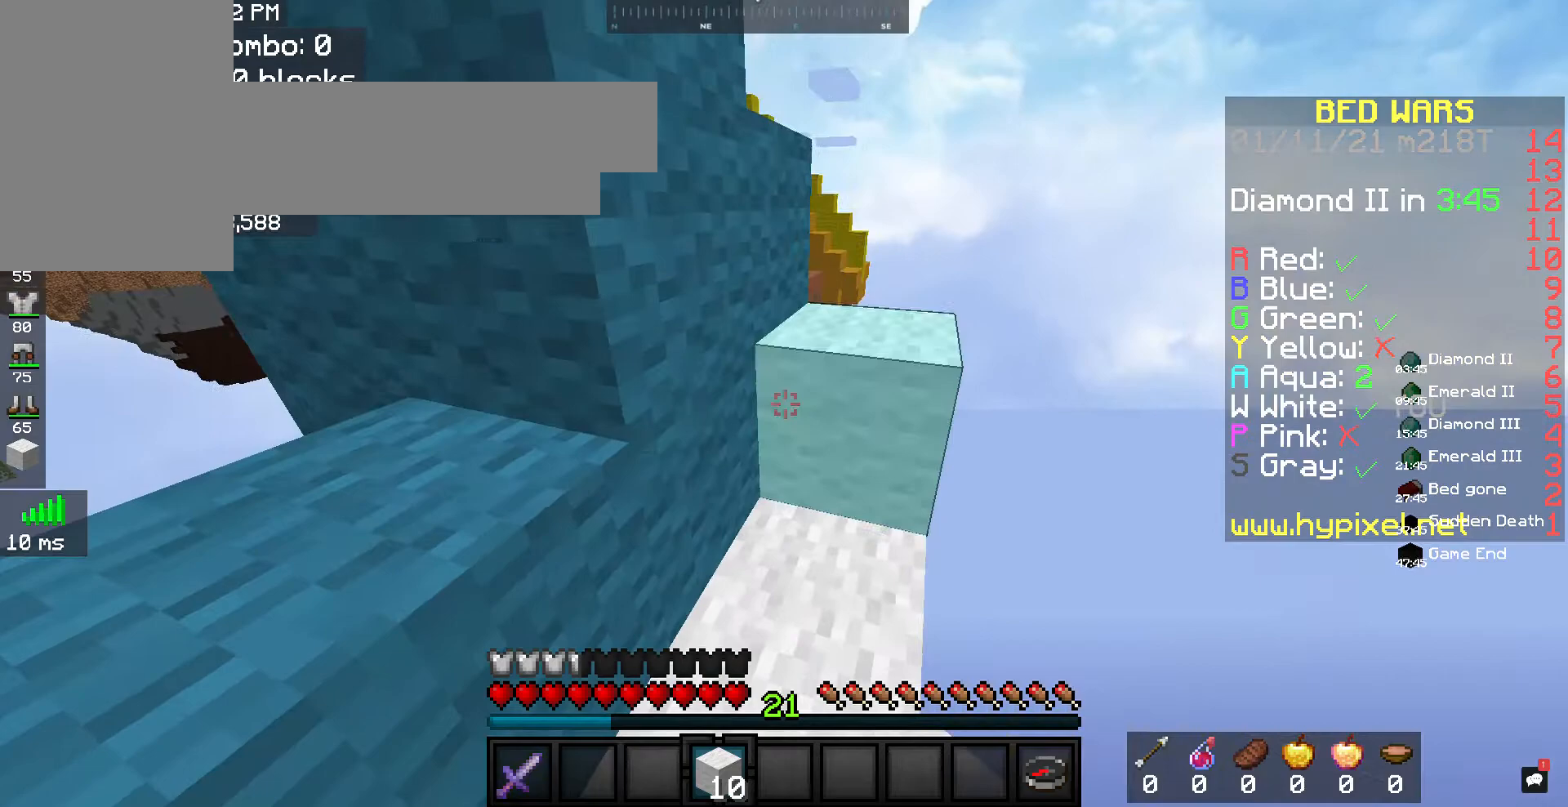
{"keys": ["w"], "mouse": [], "events": [[67, "space", "down"], [100, "mouse_right", "up"], [267, "space", "up"]]}
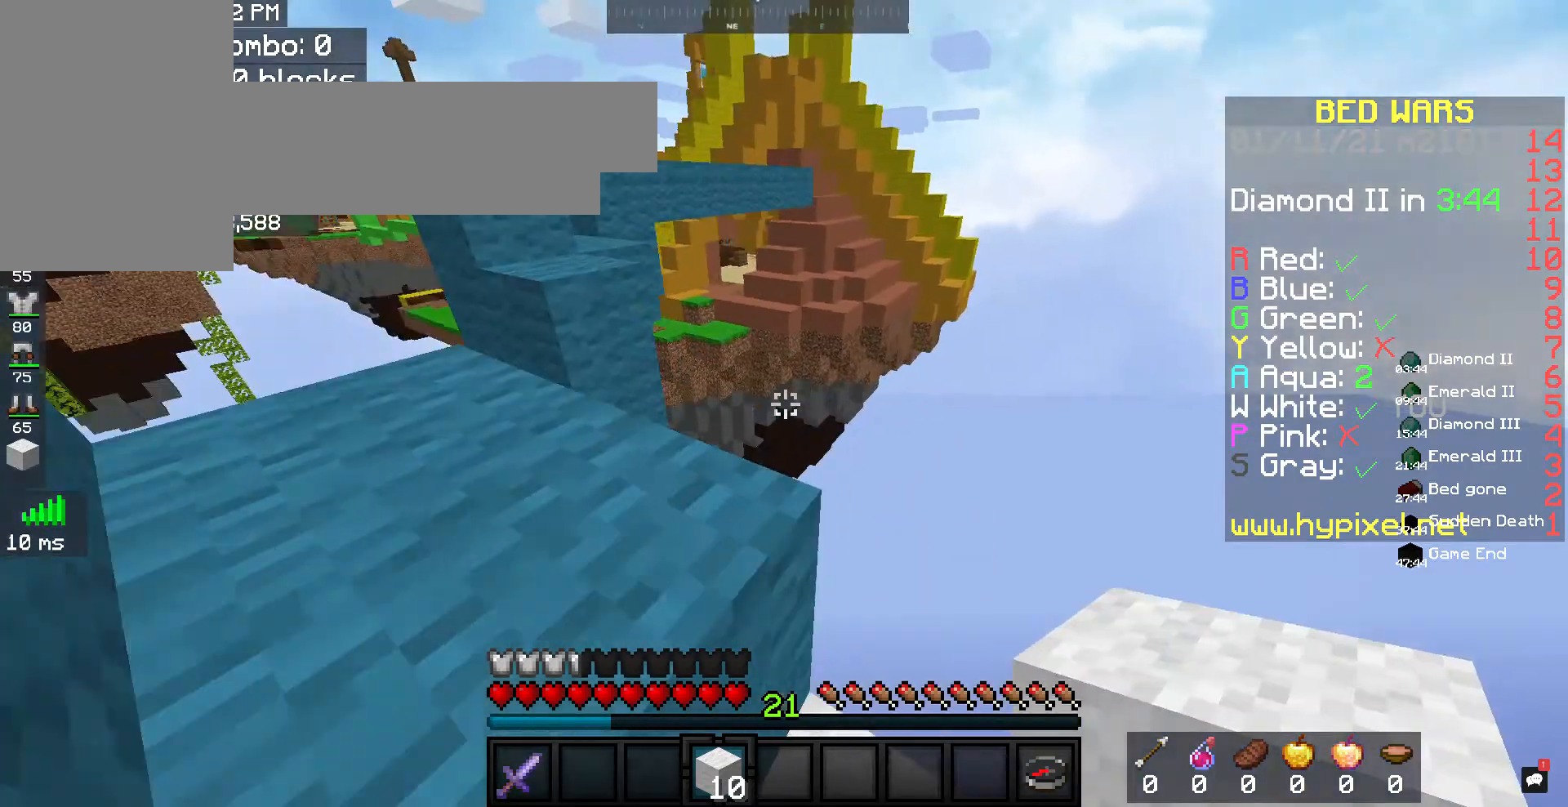
{"keys": ["a", "space", "w"], "mouse": [], "events": [[33, "w", "up"], [133, "a", "down"], [233, "w", "down"], [400, "space", "down"]]}
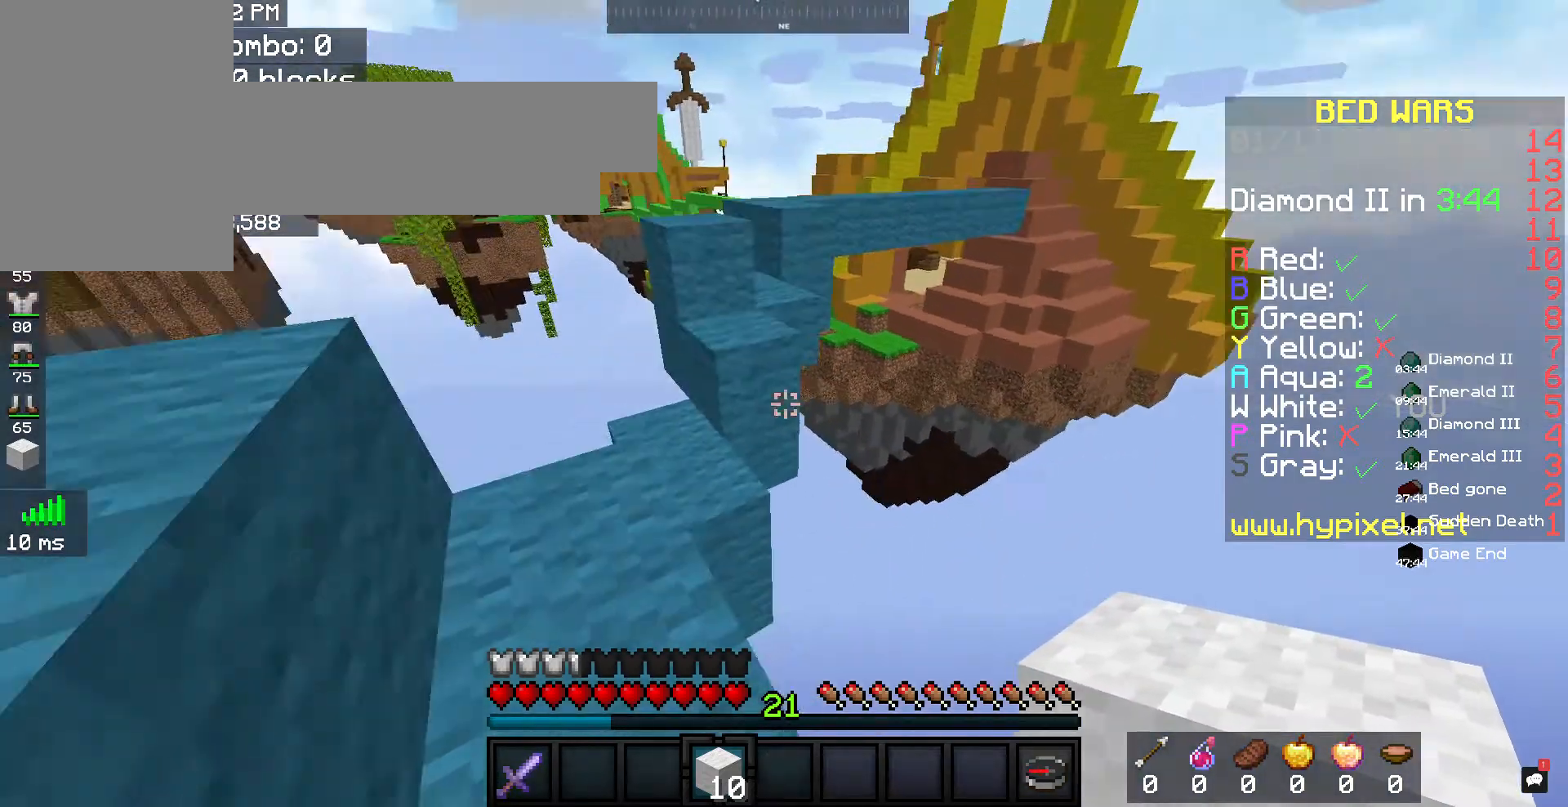
{"keys": ["a", "w"], "mouse": [], "events": [[100, "space", "up"]]}
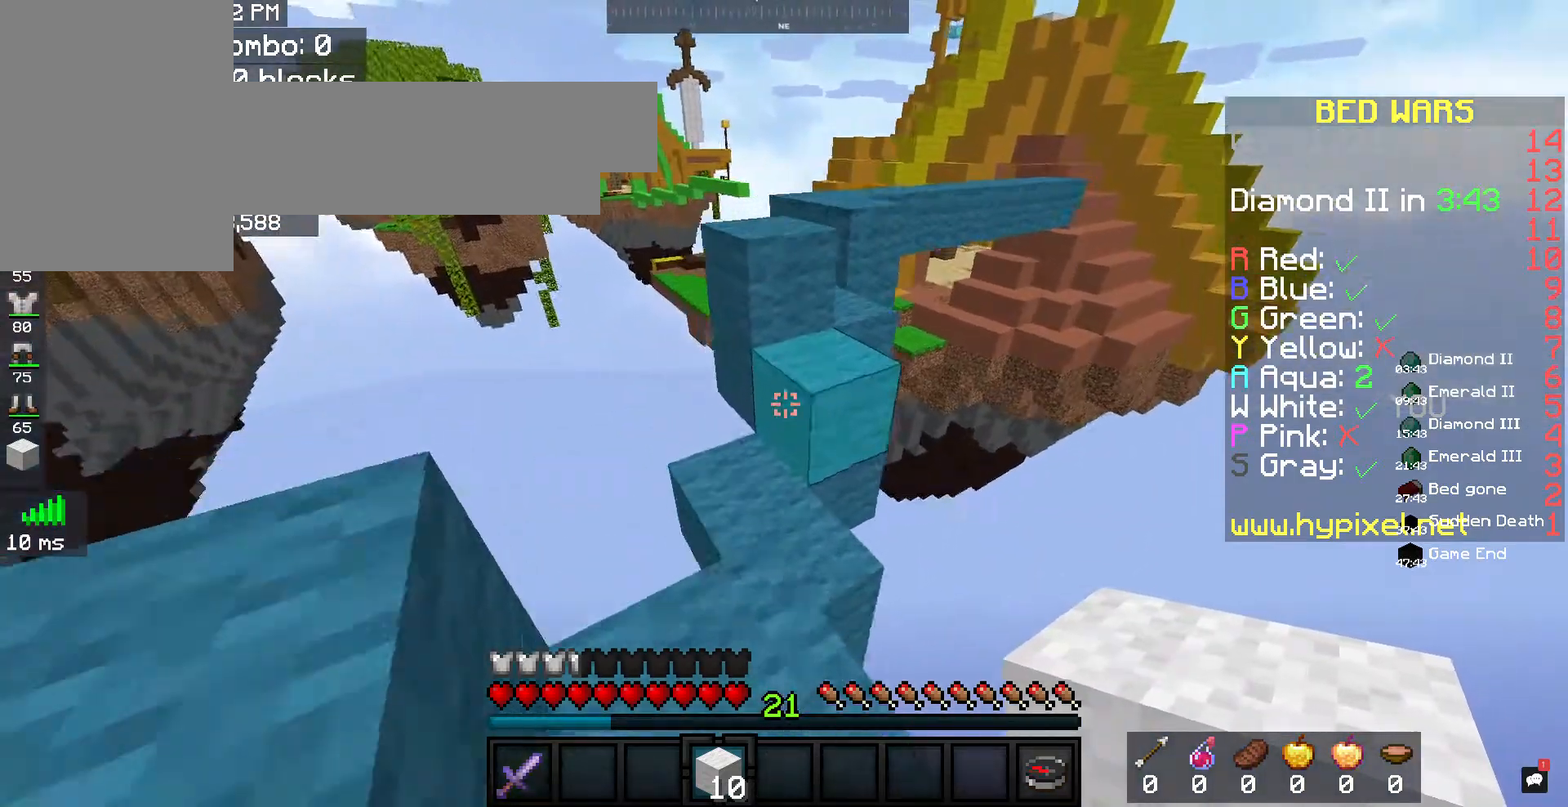
{"keys": [], "mouse": [], "events": [[200, "a", "up"], [233, "w", "up"]]}
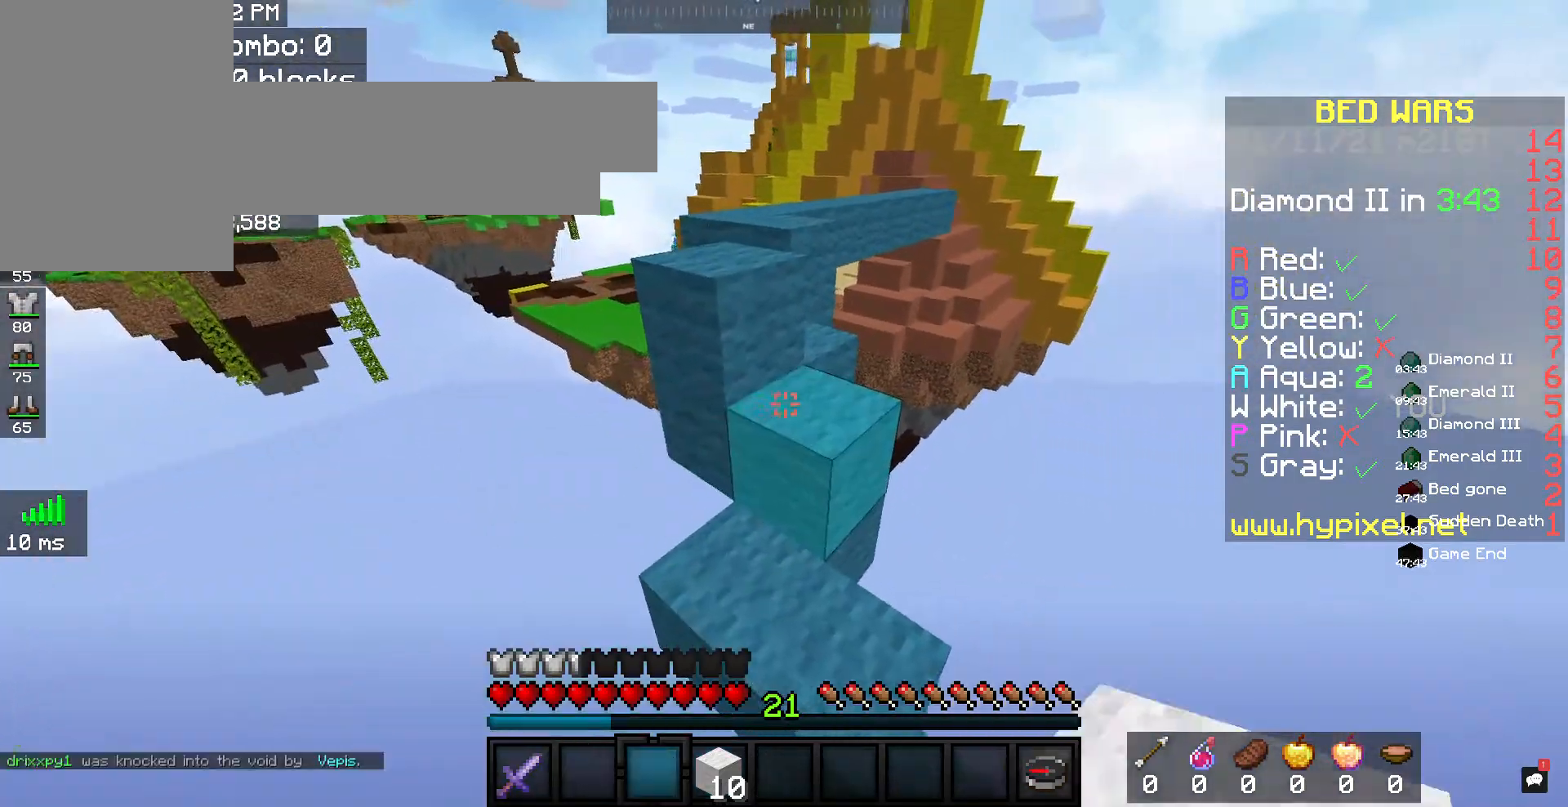
{"keys": ["w"], "mouse": [], "events": [[267, "space", "down"], [267, "w", "down"], [500, "space", "up"]]}
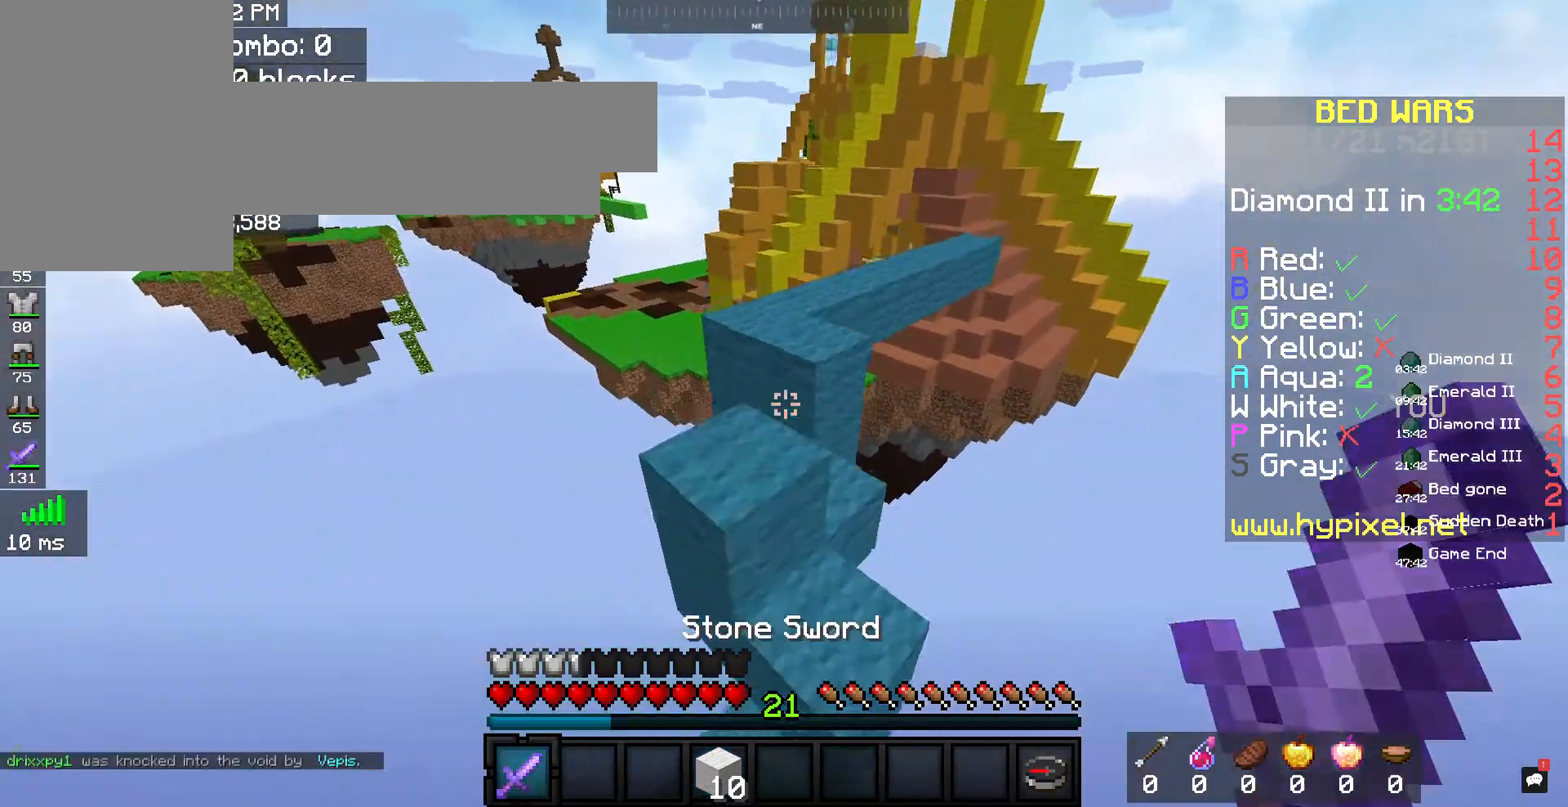
{"keys": ["a", "space", "w"], "mouse": [], "events": [[233, "w", "up"], [400, "space", "down"], [433, "a", "down"], [467, "w", "down"]]}
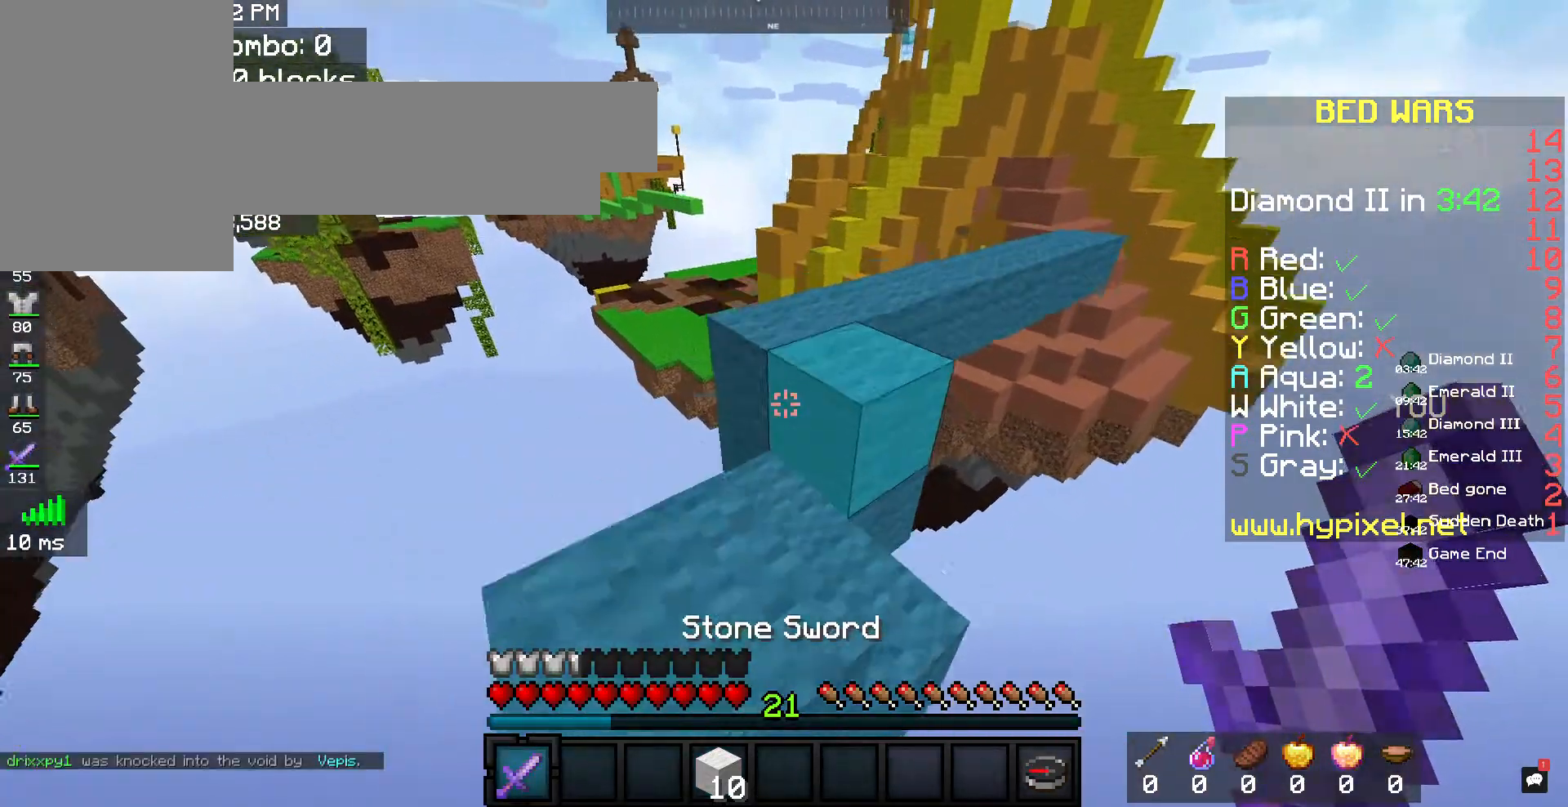
{"keys": ["space", "w"], "mouse": [], "events": [[100, "space", "up"], [233, "a", "up"], [233, "w", "up"], [300, "w", "down"], [367, "space", "down"]]}
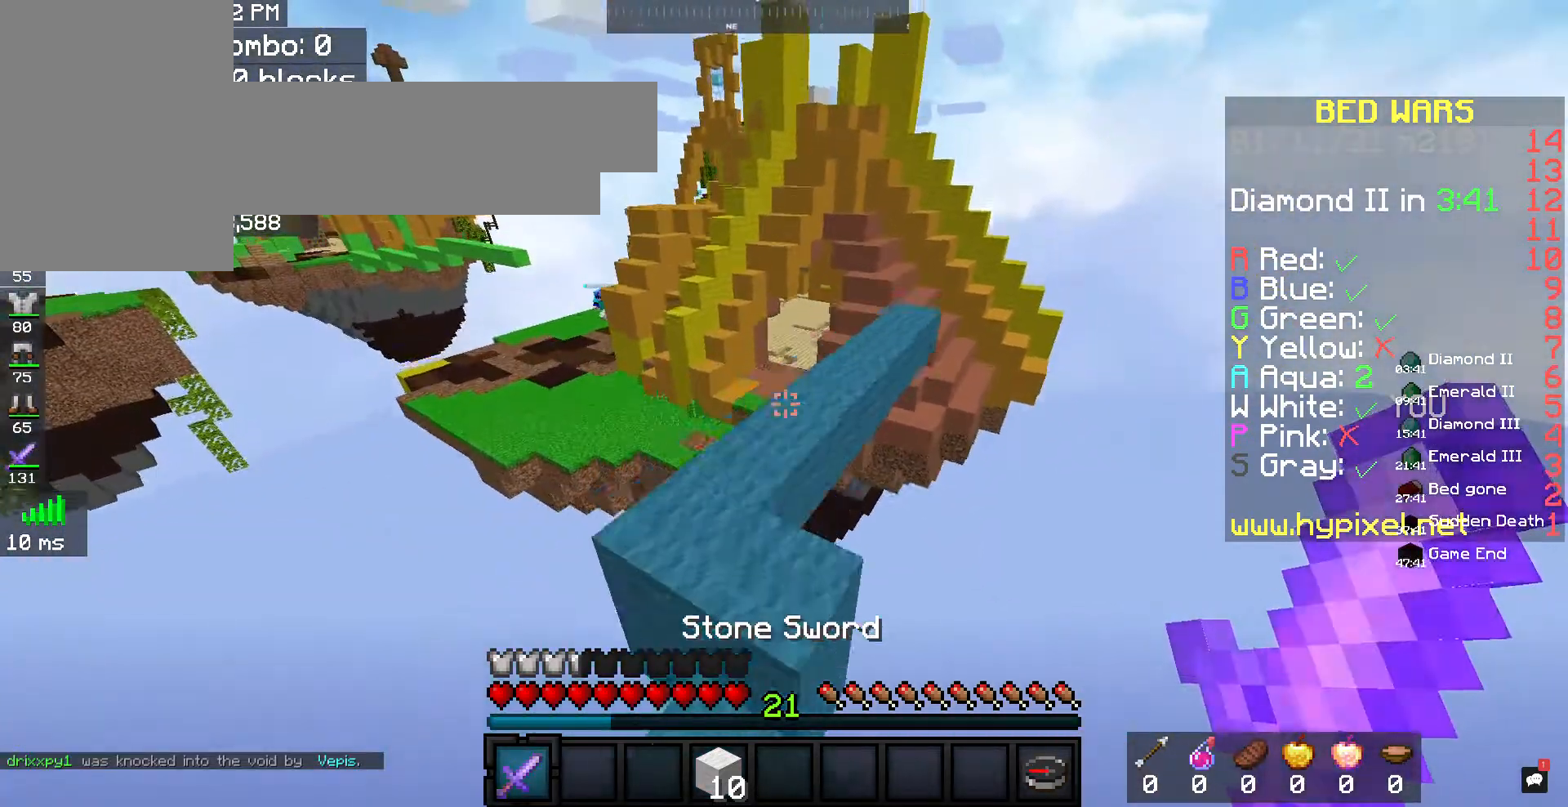
{"keys": ["w"], "mouse": [], "events": [[33, "space", "up"], [133, "a", "down"], [467, "a", "up"]]}
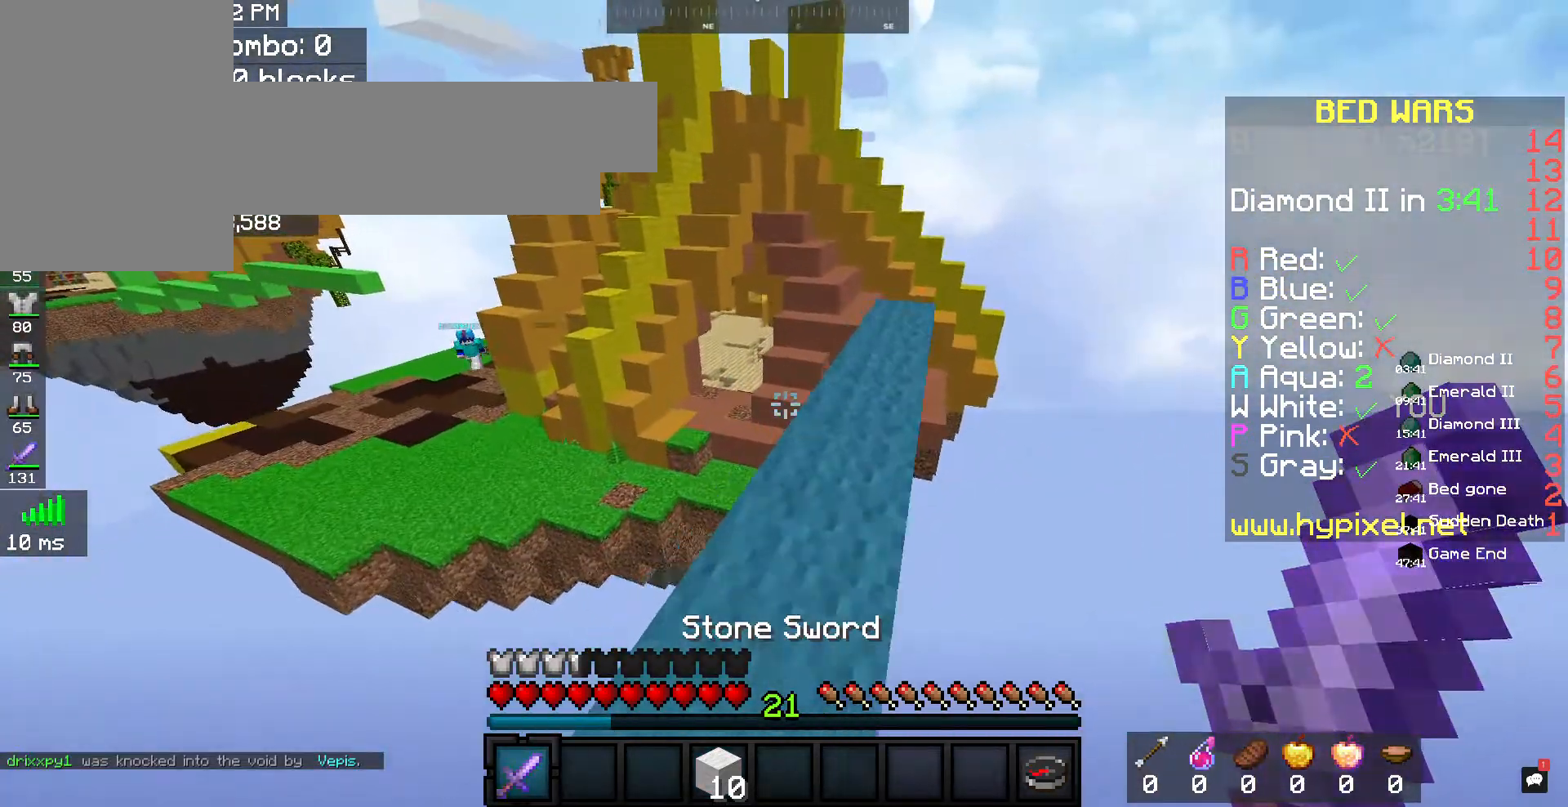
{"keys": ["w"], "mouse": [], "events": [[200, "d", "down"], [500, "d", "up"]]}
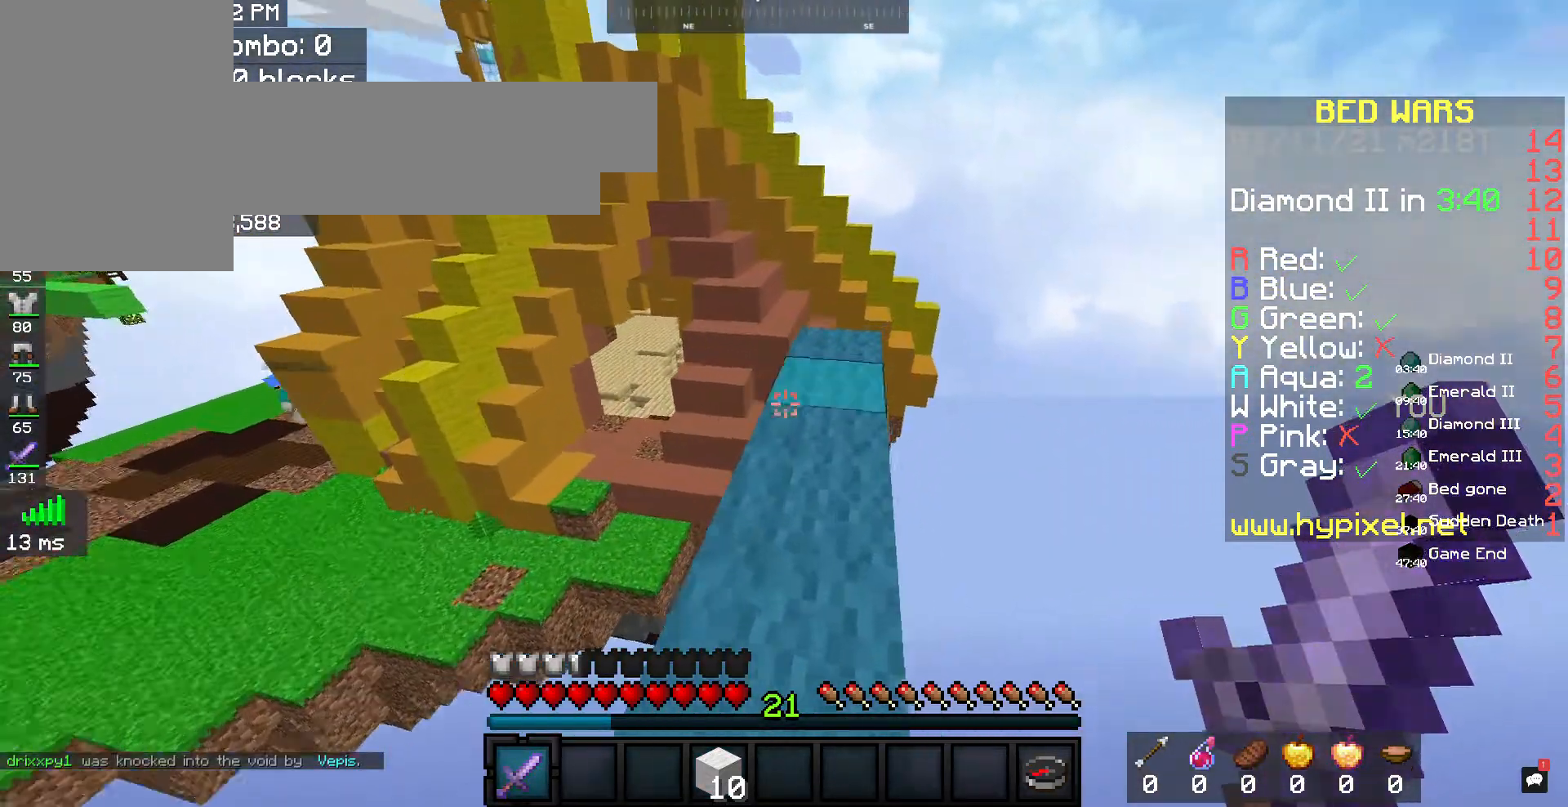
{"keys": ["d", "w"], "mouse": [], "events": [[500, "d", "down"]]}
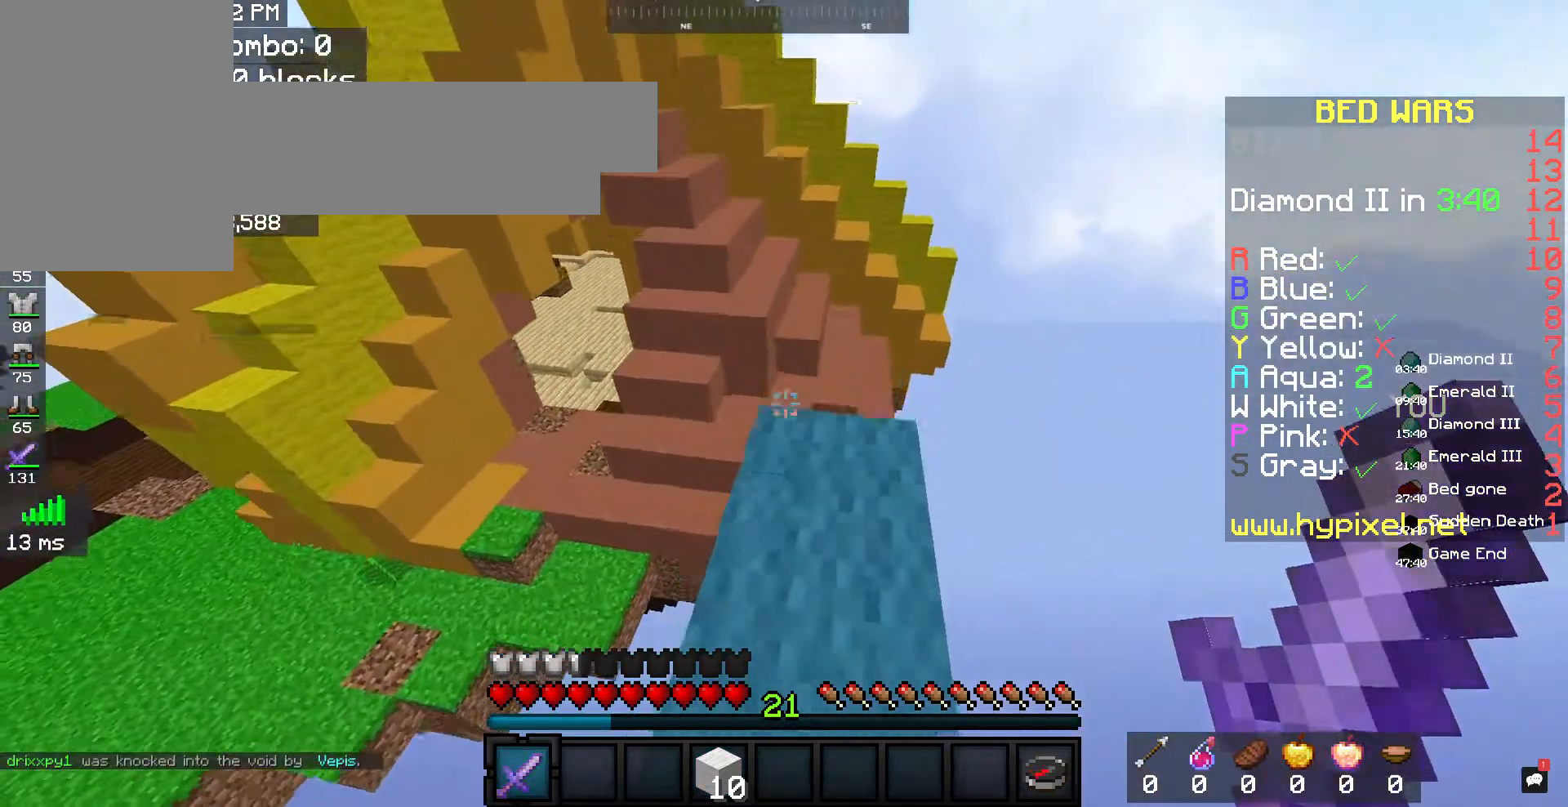
{"keys": [], "mouse": [], "events": [[267, "d", "up"], [267, "w", "up"]]}
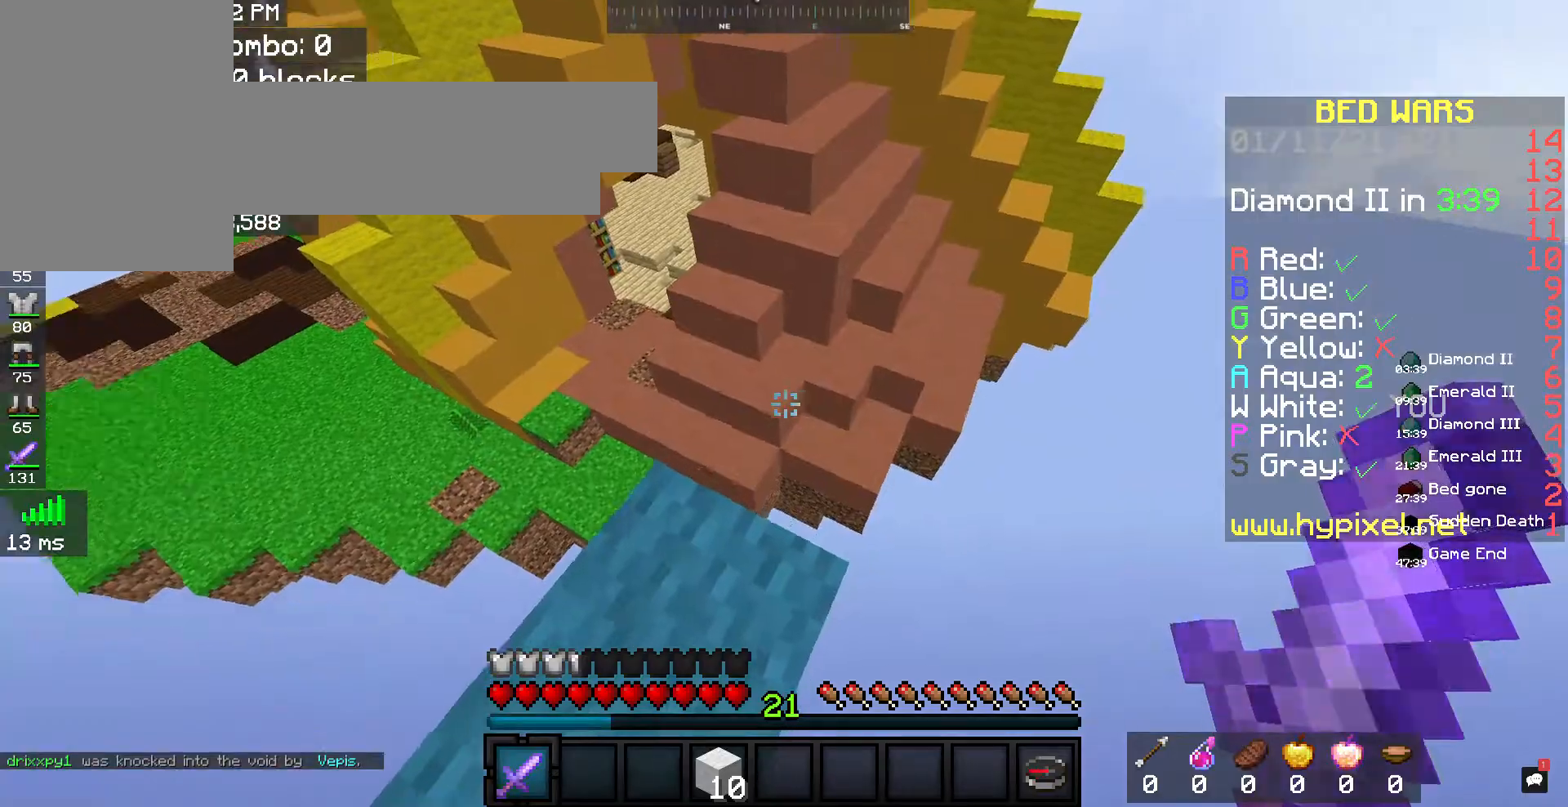
{"keys": ["space", "w"], "mouse": [], "events": [[267, "w", "down"], [367, "space", "down"]]}
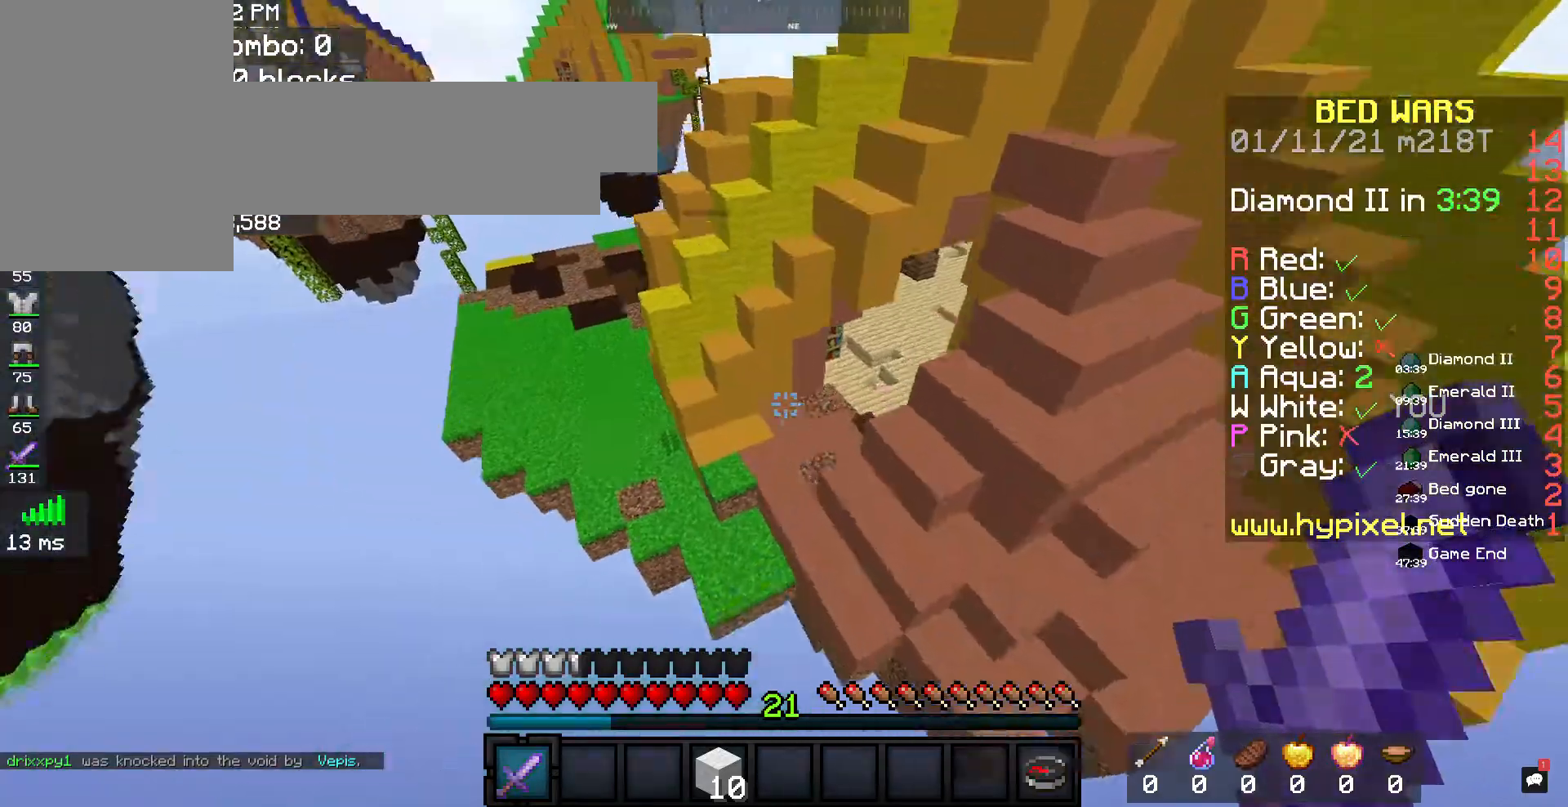
{"keys": ["w"], "mouse": [], "events": [[67, "space", "up"]]}
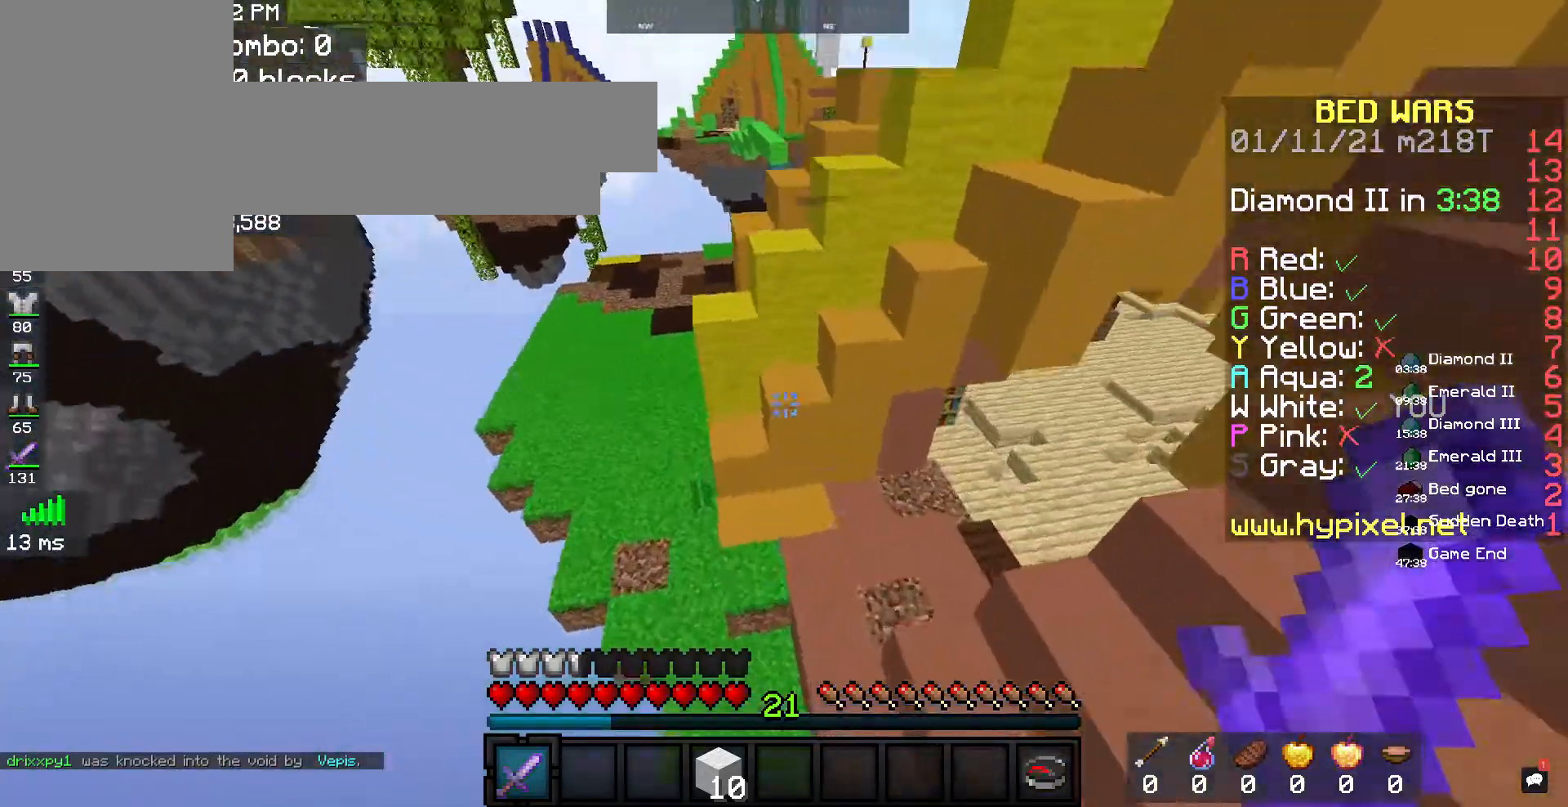
{"keys": ["a", "w"], "mouse": [], "events": [[467, "a", "down"]]}
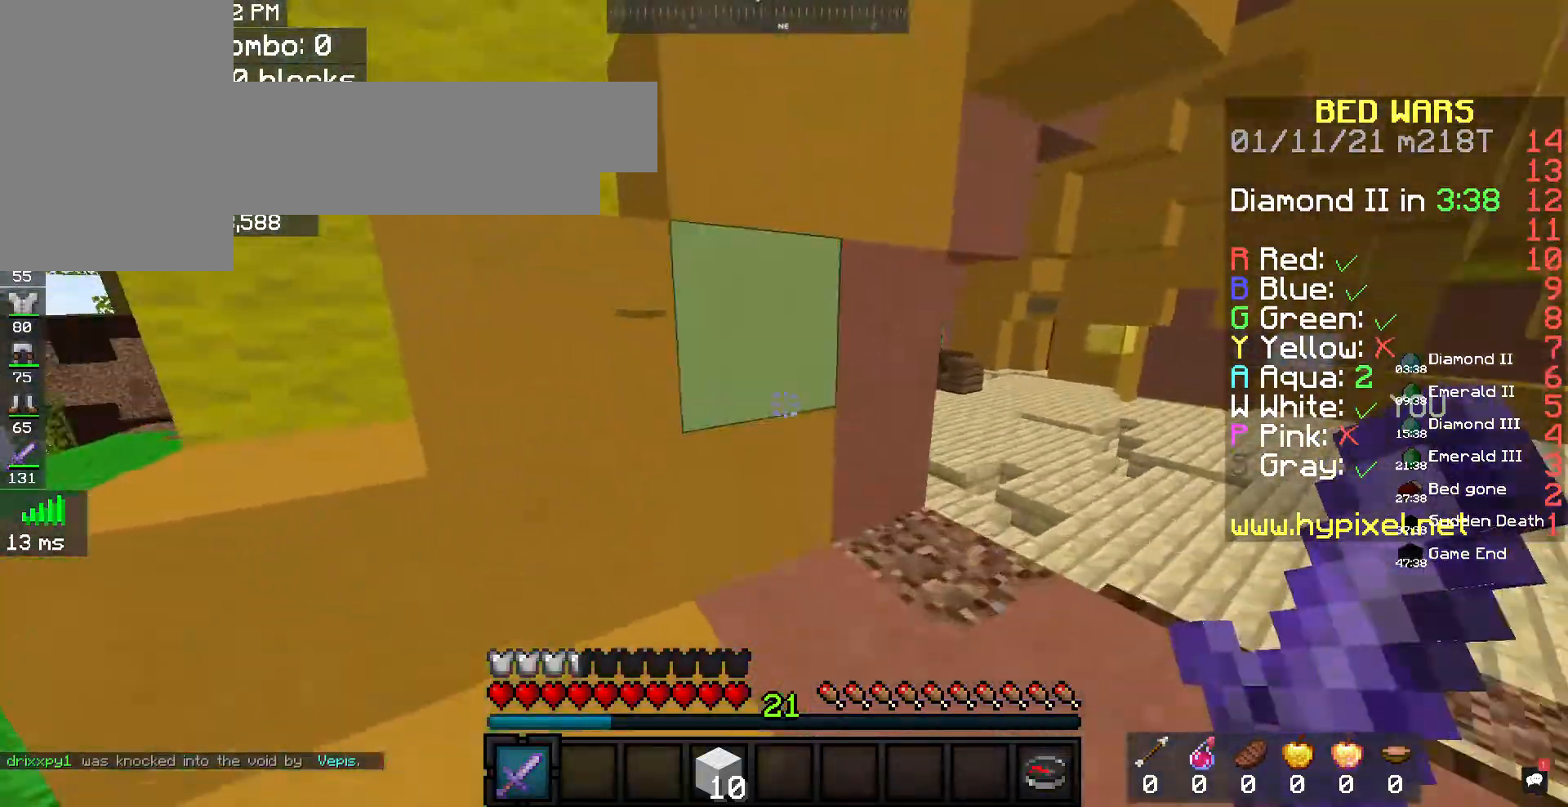
{"keys": ["a", "w"], "mouse": [], "events": []}
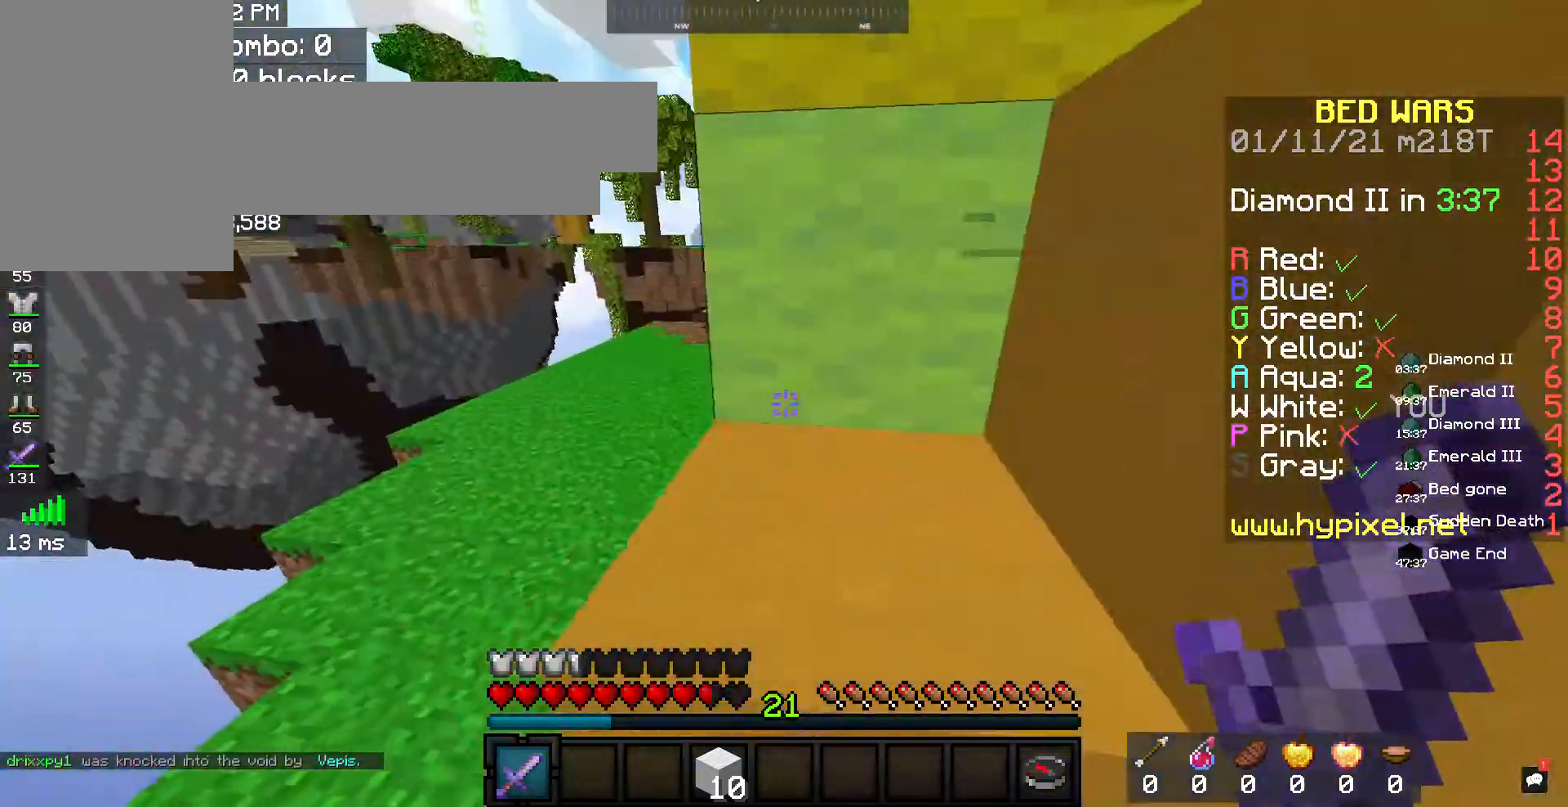
{"keys": ["space", "w"], "mouse": [], "events": [[433, "space", "down"], [467, "a", "up"]]}
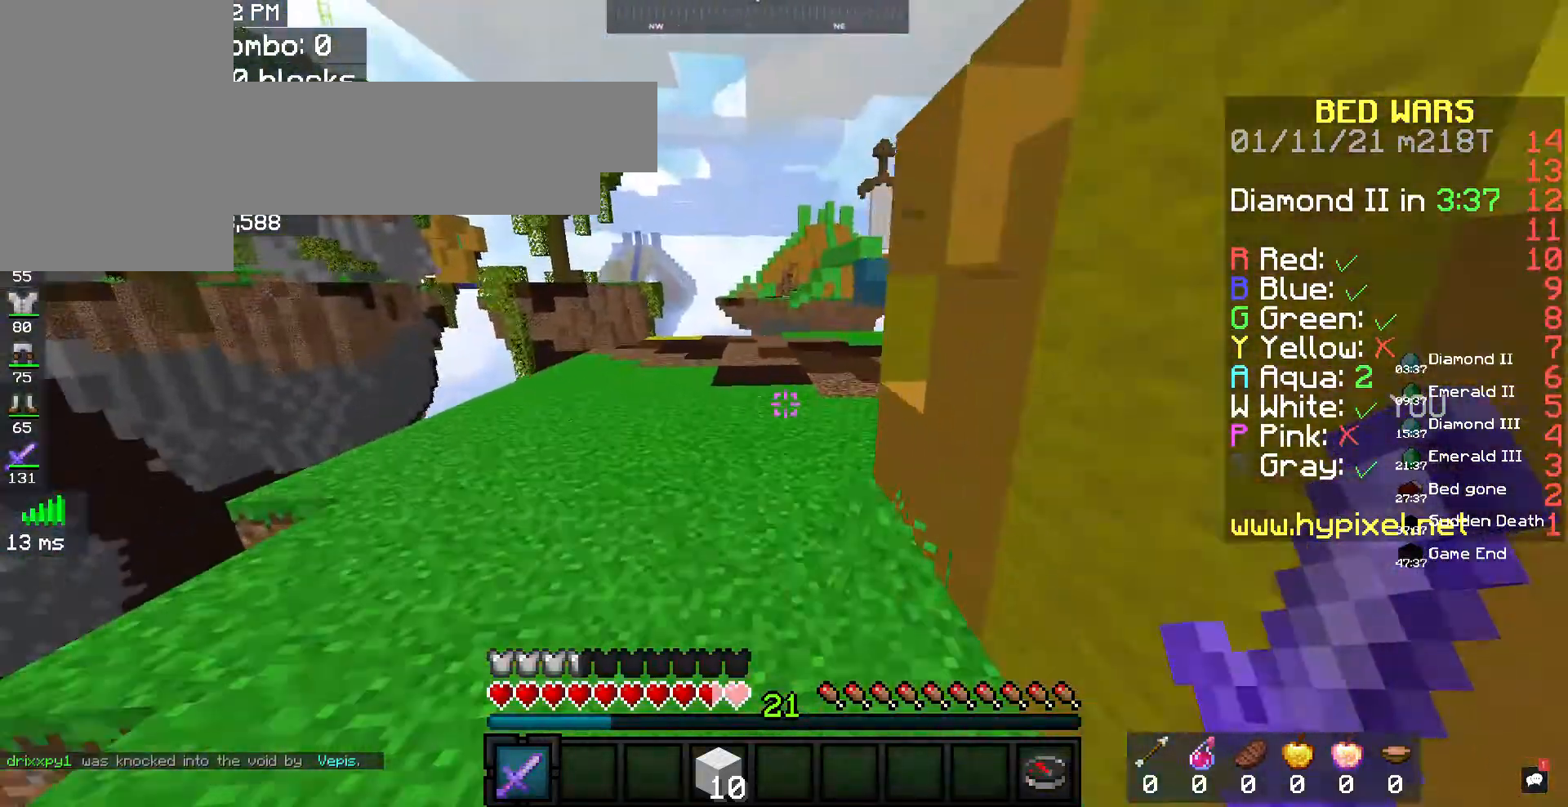
{"keys": ["w"], "mouse": [], "events": [[300, "space", "up"]]}
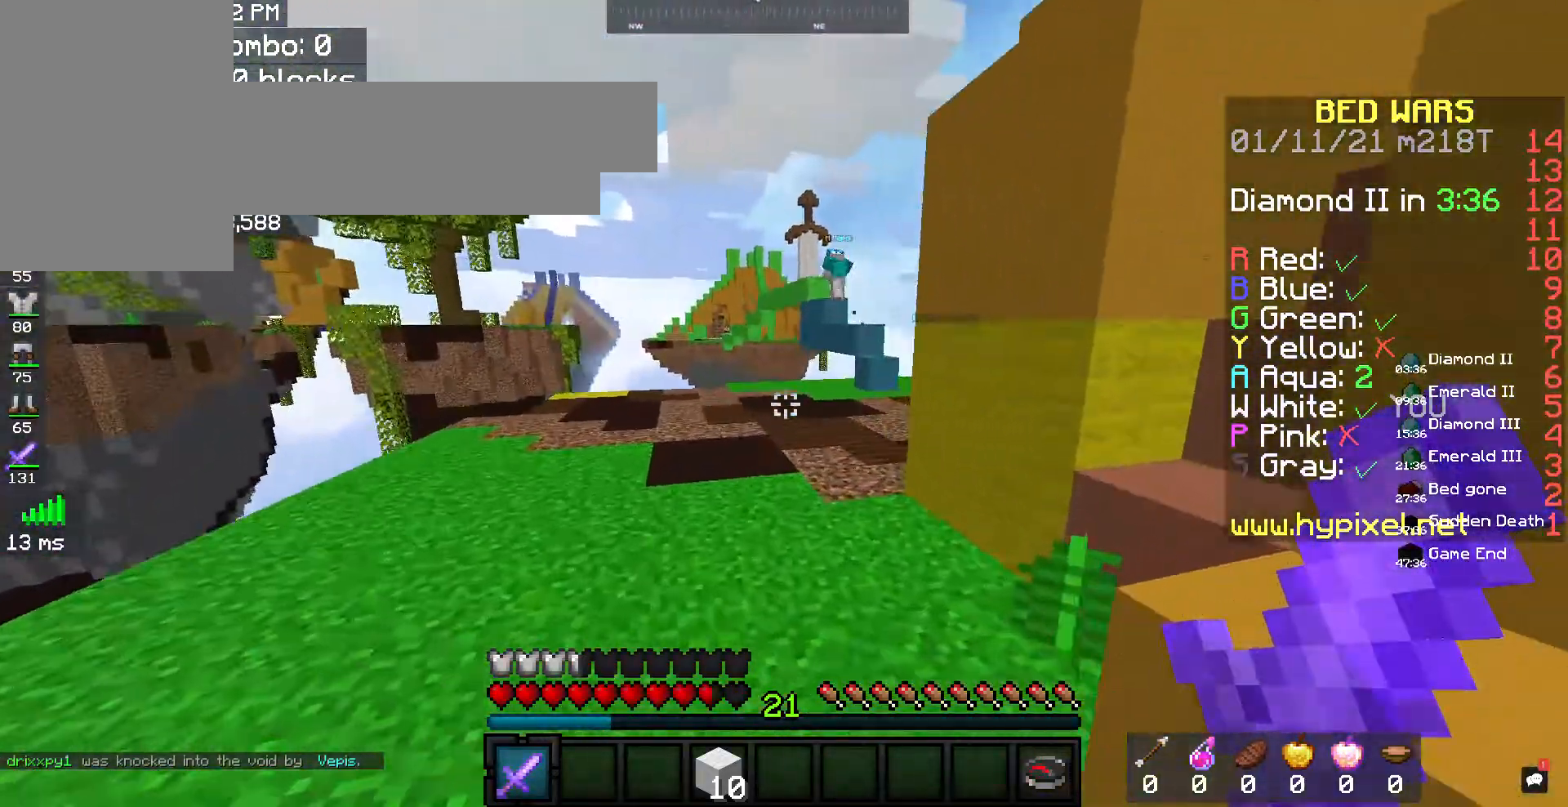
{"keys": ["w"], "mouse": [], "events": [[33, "space", "down"], [267, "space", "up"]]}
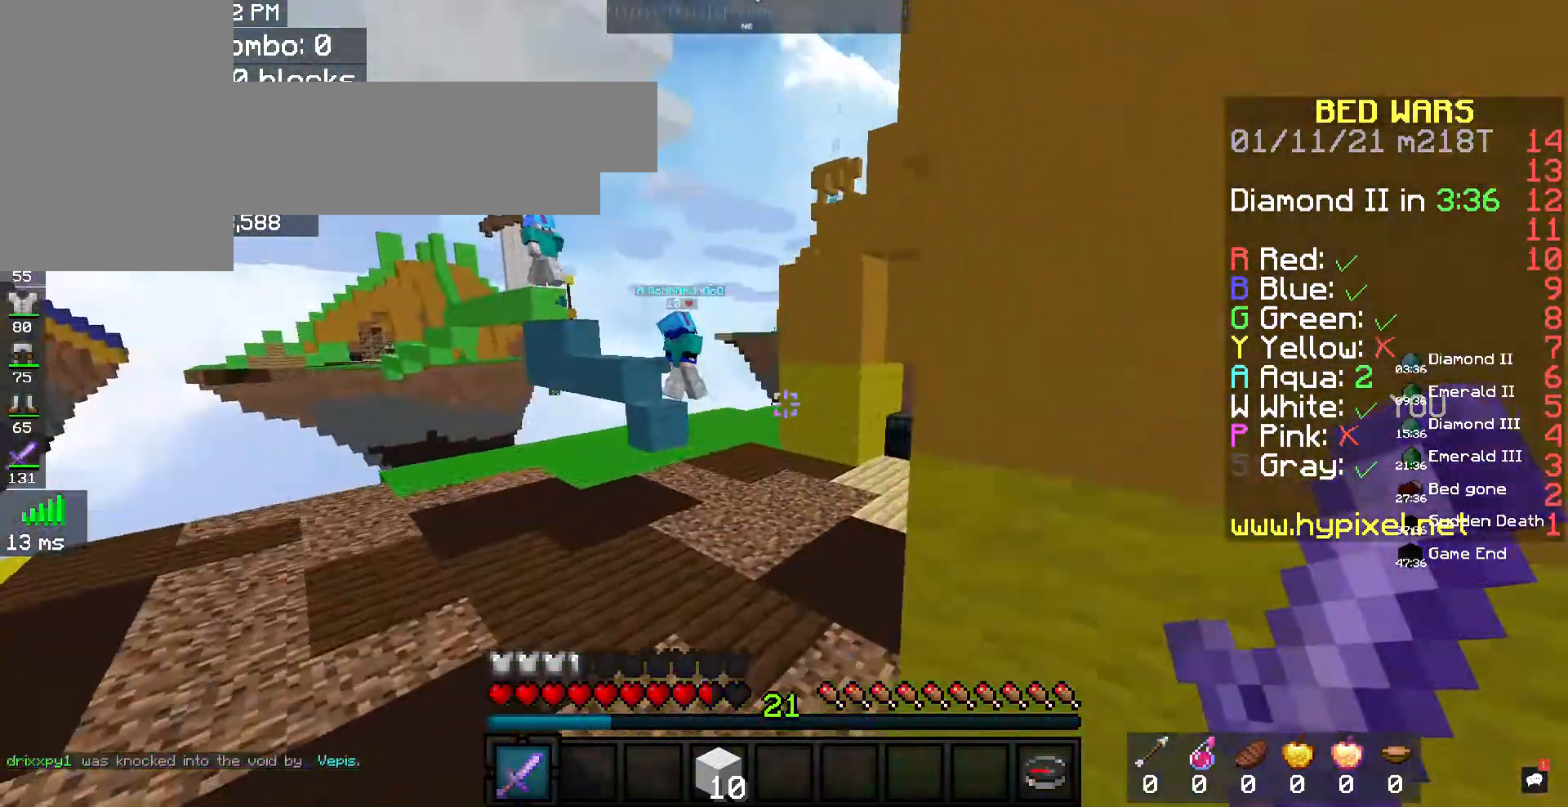
{"keys": ["w"], "mouse": [], "events": [[100, "space", "down"], [367, "space", "up"]]}
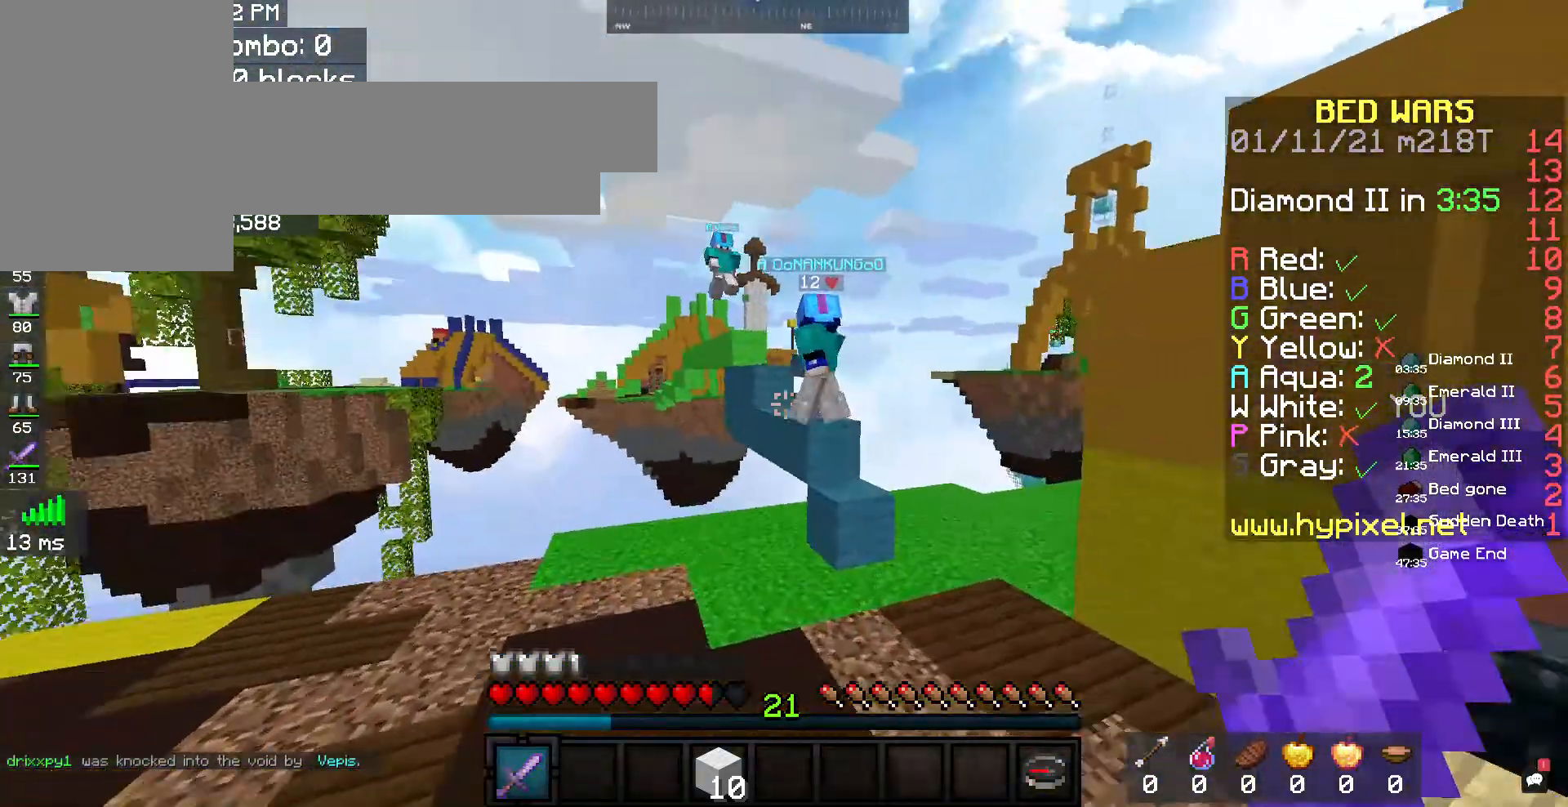
{"keys": ["w"], "mouse": [], "events": [[300, "d", "down"], [467, "d", "up"]]}
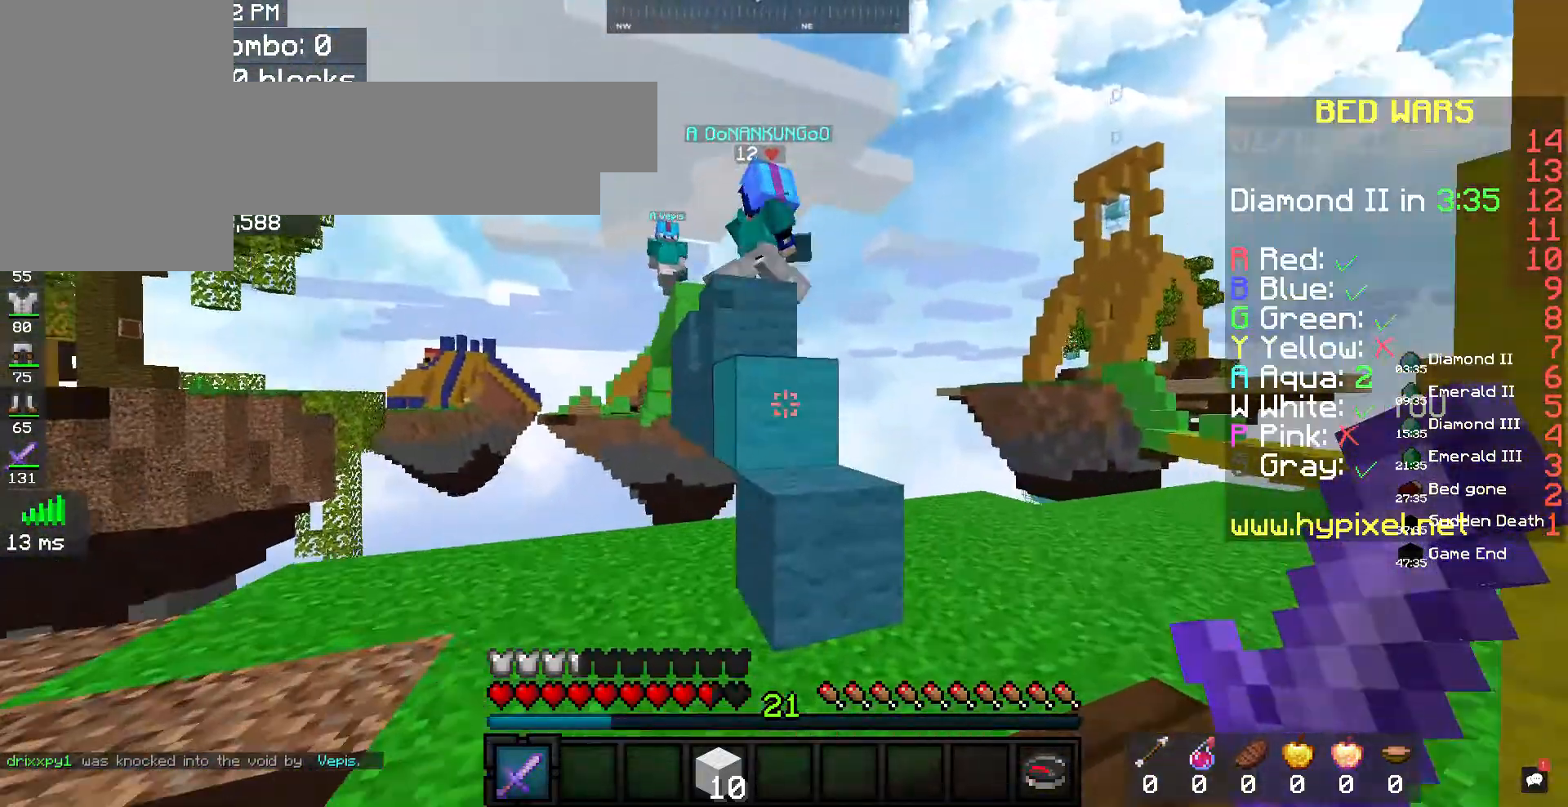
{"keys": ["space", "w"], "mouse": ["left"], "events": [[100, "space", "down"], [333, "space", "up"], [433, "mouse_left", "down"], [433, "space", "down"]]}
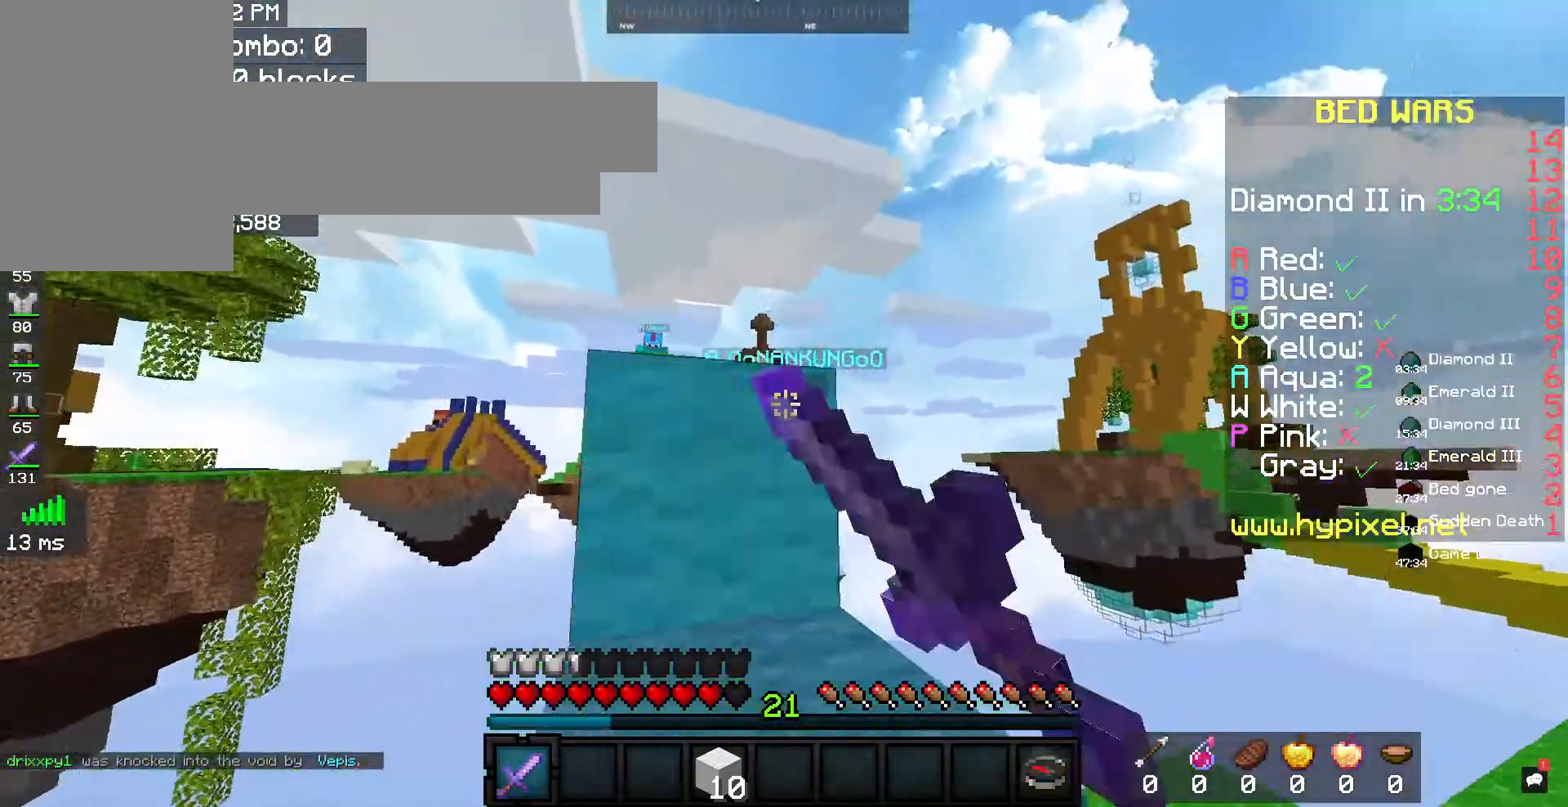
{"keys": ["space", "w"], "mouse": [], "events": [[33, "a", "down"], [267, "space", "up"], [333, "a", "up"], [333, "mouse_left", "up"], [433, "space", "down"]]}
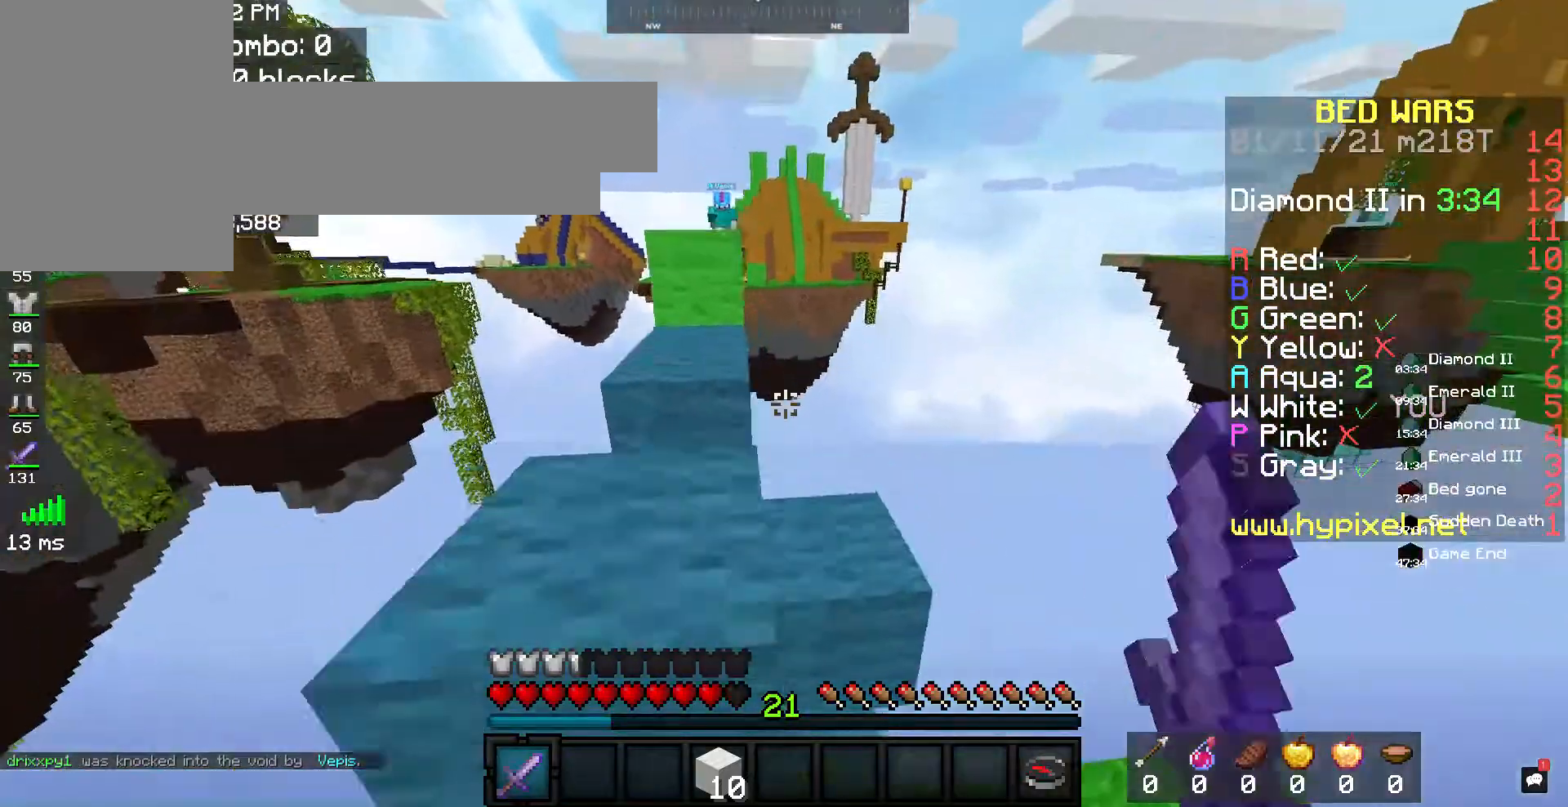
{"keys": ["a", "space", "w"], "mouse": [], "events": [[167, "space", "up"], [267, "a", "down"], [400, "space", "down"]]}
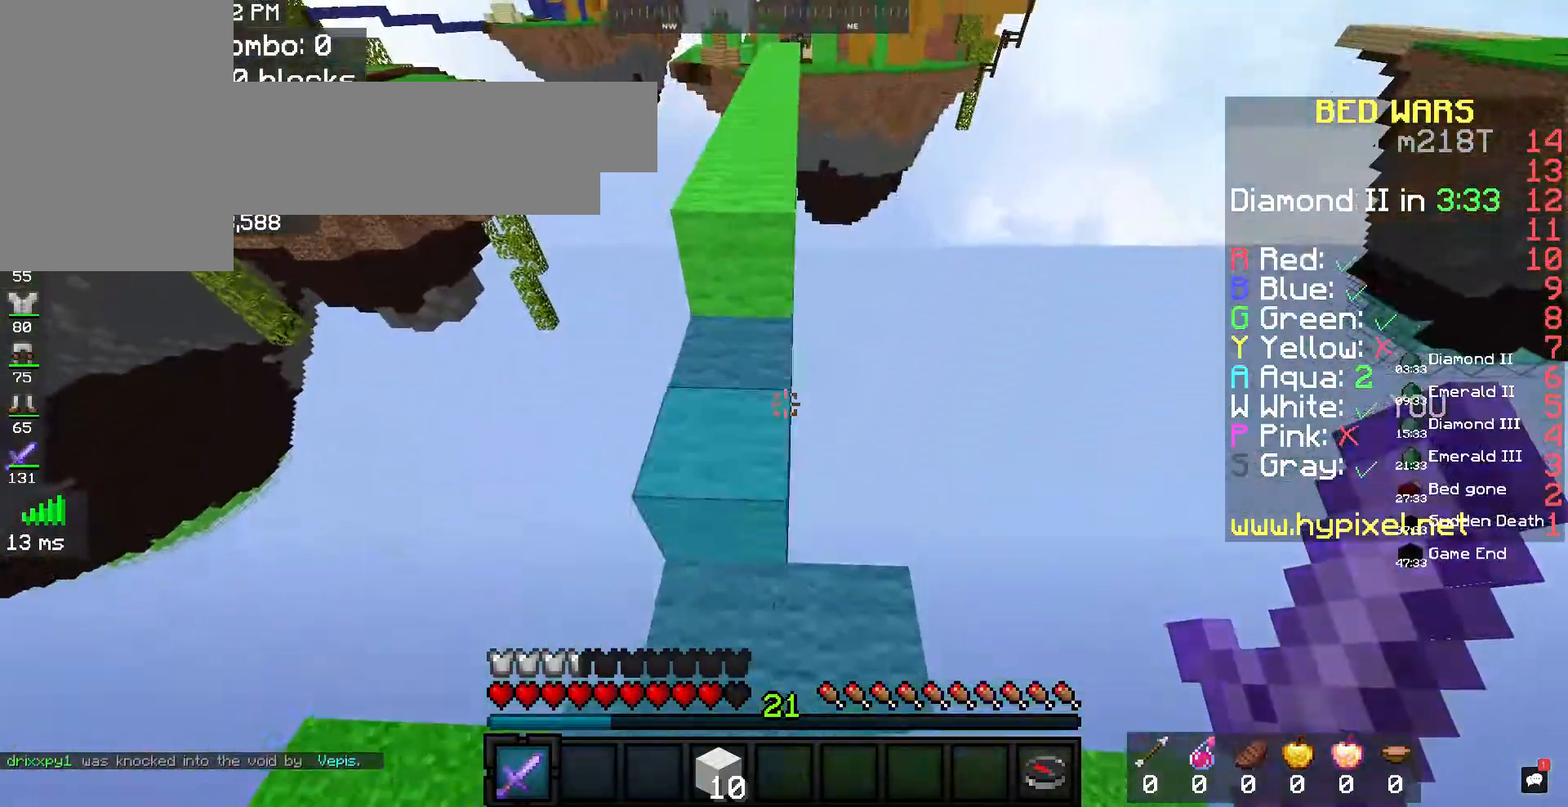
{"keys": ["space", "w"], "mouse": [], "events": [[33, "a", "up"], [200, "space", "up"], [400, "space", "down"]]}
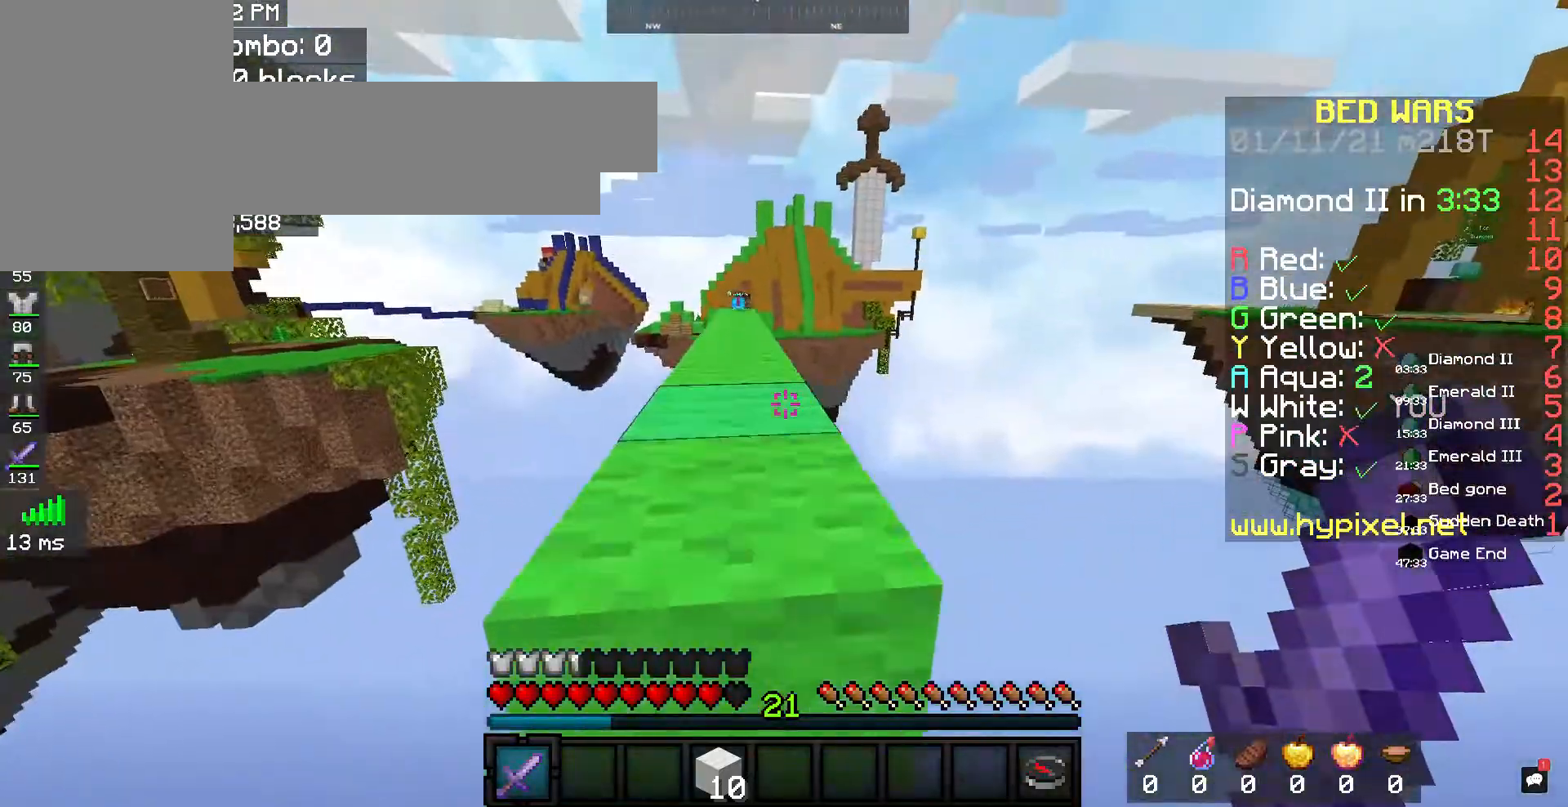
{"keys": ["space", "w"], "mouse": [], "events": []}
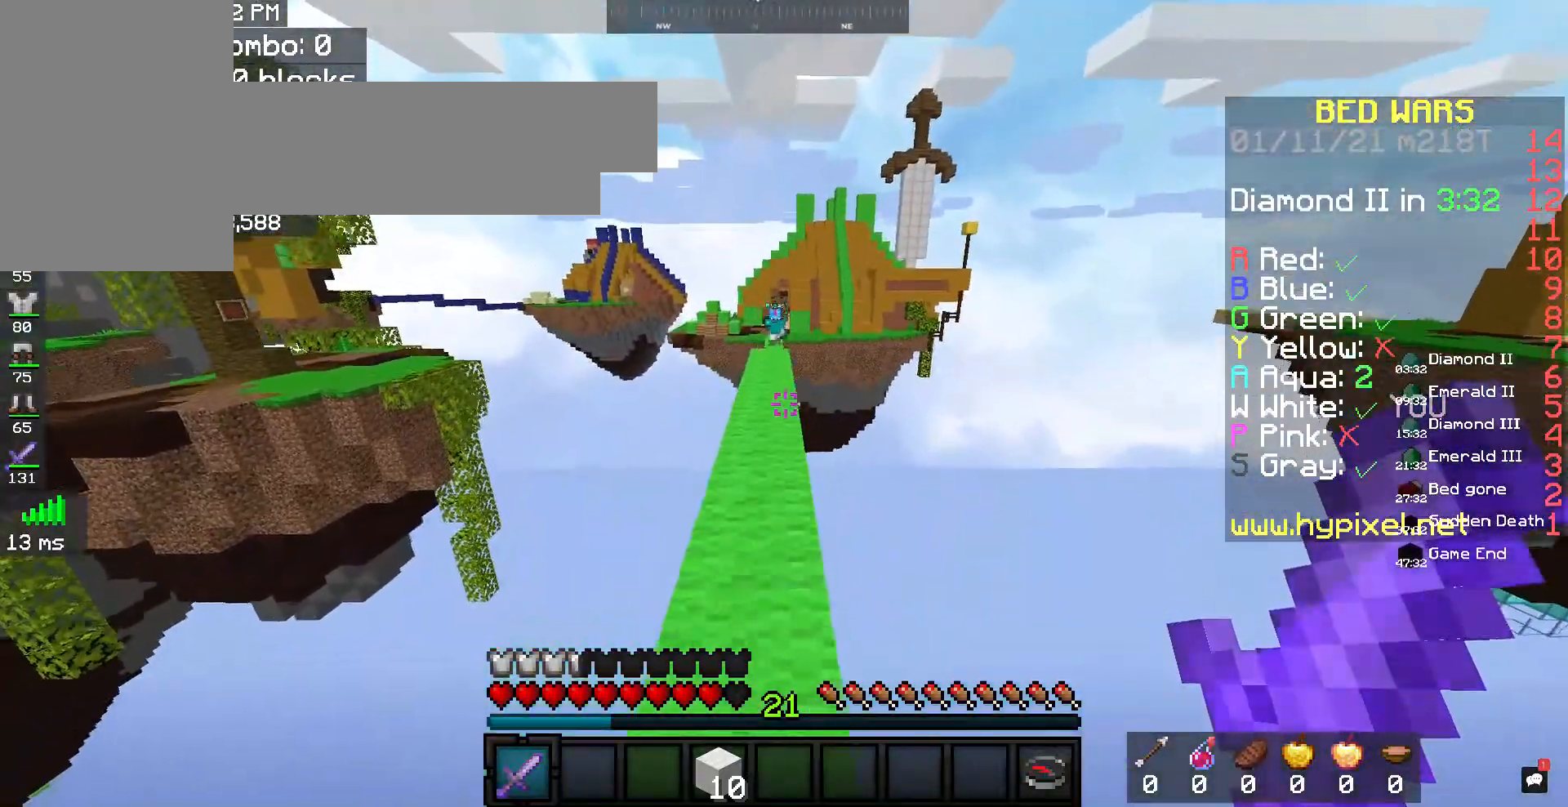
{"keys": ["space", "w"], "mouse": [], "events": []}
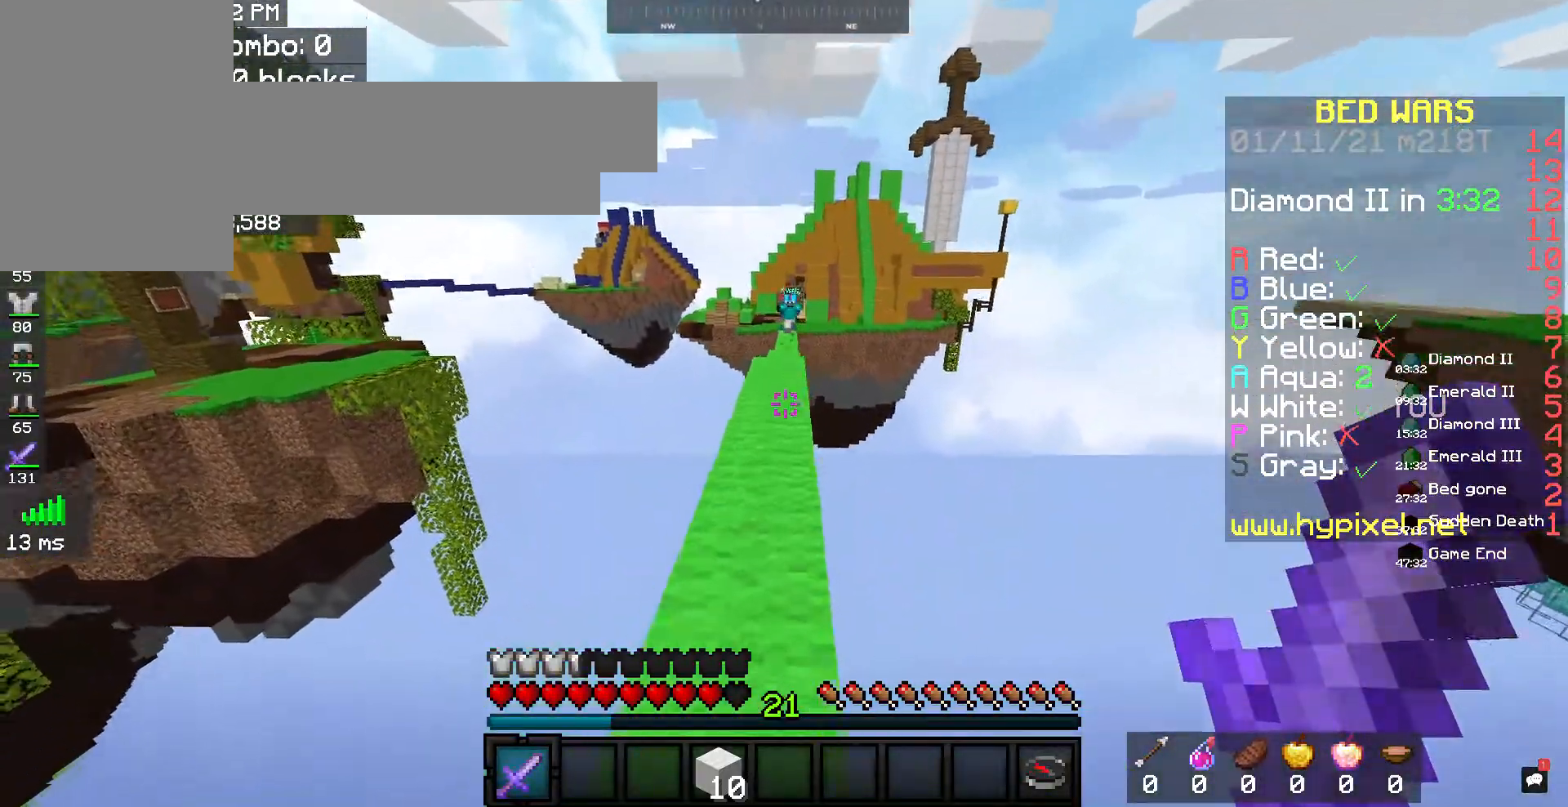
{"keys": ["space", "w"], "mouse": [], "events": []}